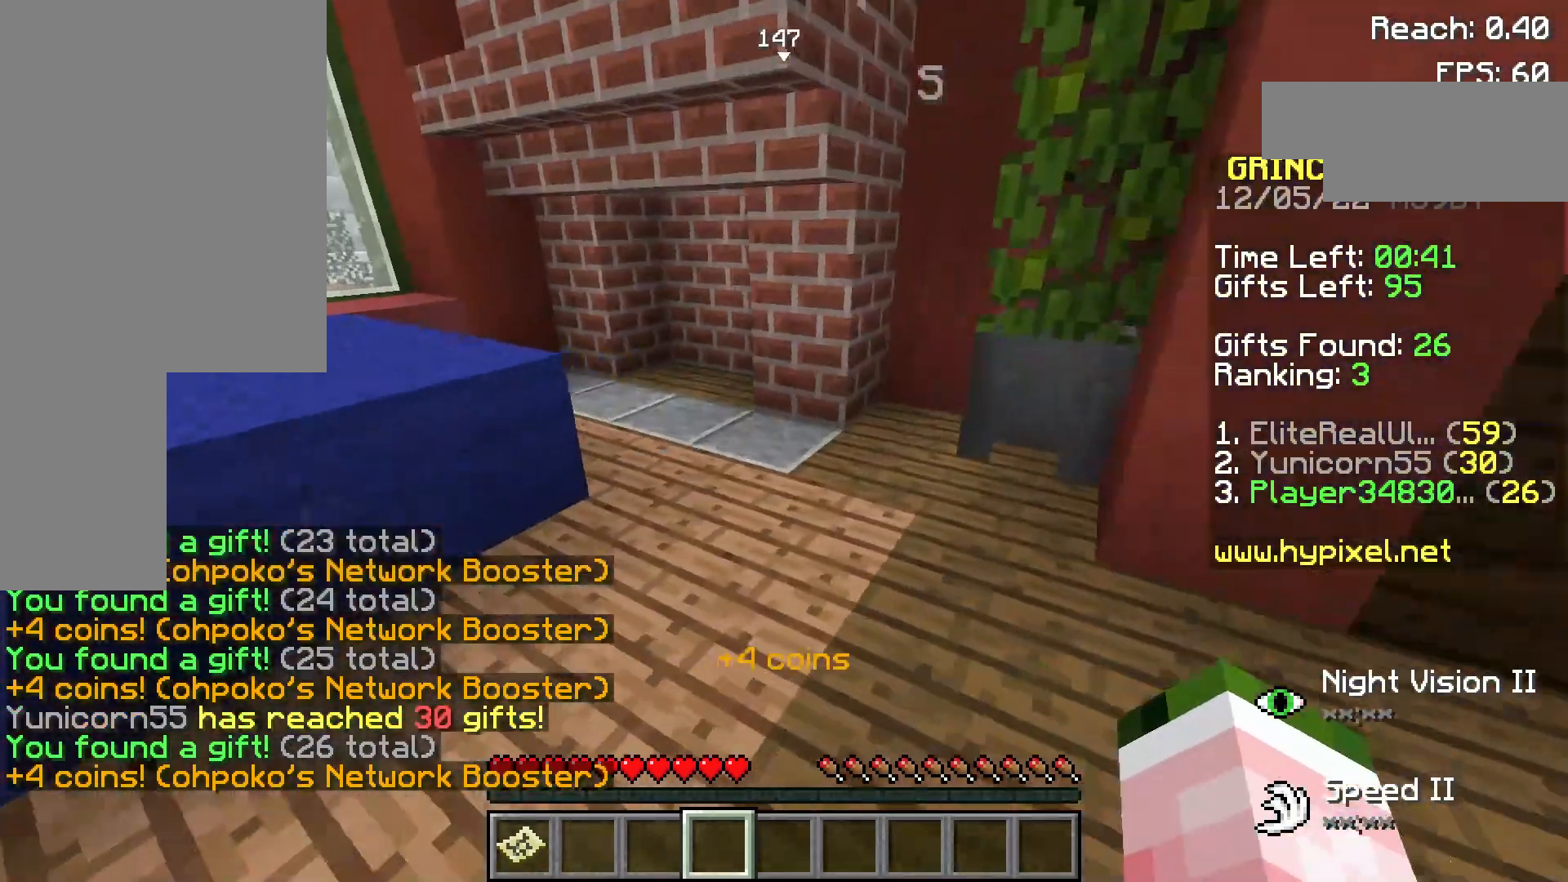
Gameplay with keyboard and mouse; each line is a JSON object with the keys and mouse buttons held at the frame after it. "events" lists presses ("down") and releases ("up") of "a", "d", "s", "space", "w", "mouse_left" and "mouse_right" between this image and that frame as [ms after this image, input, new state], when the widget could be followed in between. "mouse_left", "mouse_right" = the "left", "right" buttons of the "mouse" list. No other keys are recorded. Fast repeated clicks can show as one long hold. Not read: mouse_move.
{"keys": ["d", "w"], "mouse": [], "events": [[200, "w", "down"]]}
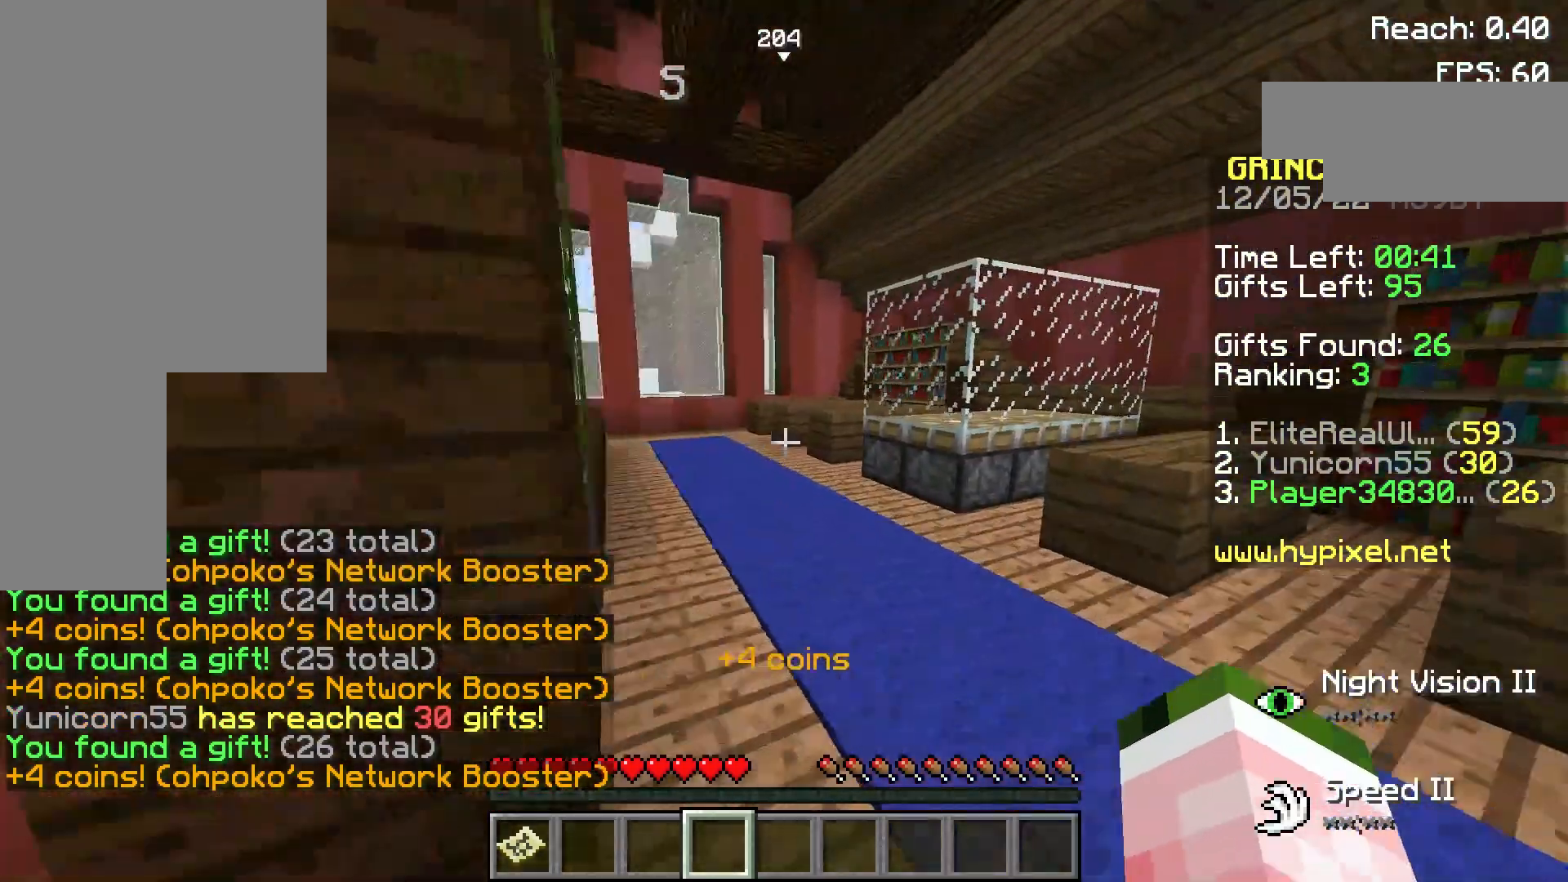
{"keys": ["w"], "mouse": [], "events": [[100, "d", "up"]]}
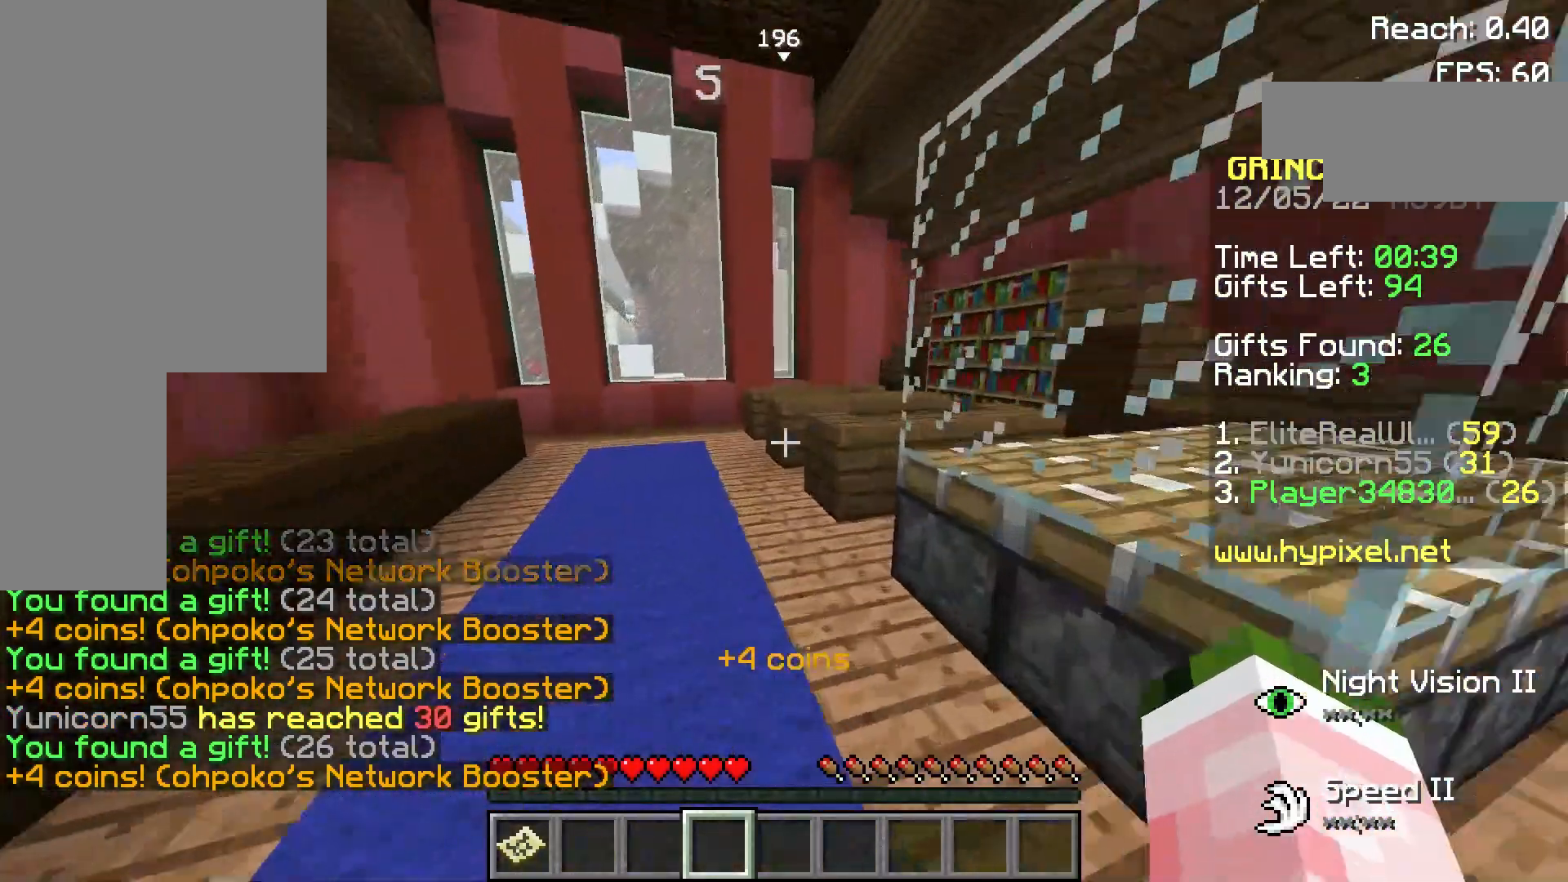
{"keys": ["w"], "mouse": [], "events": [[160, "a", "down"], [360, "a", "up"]]}
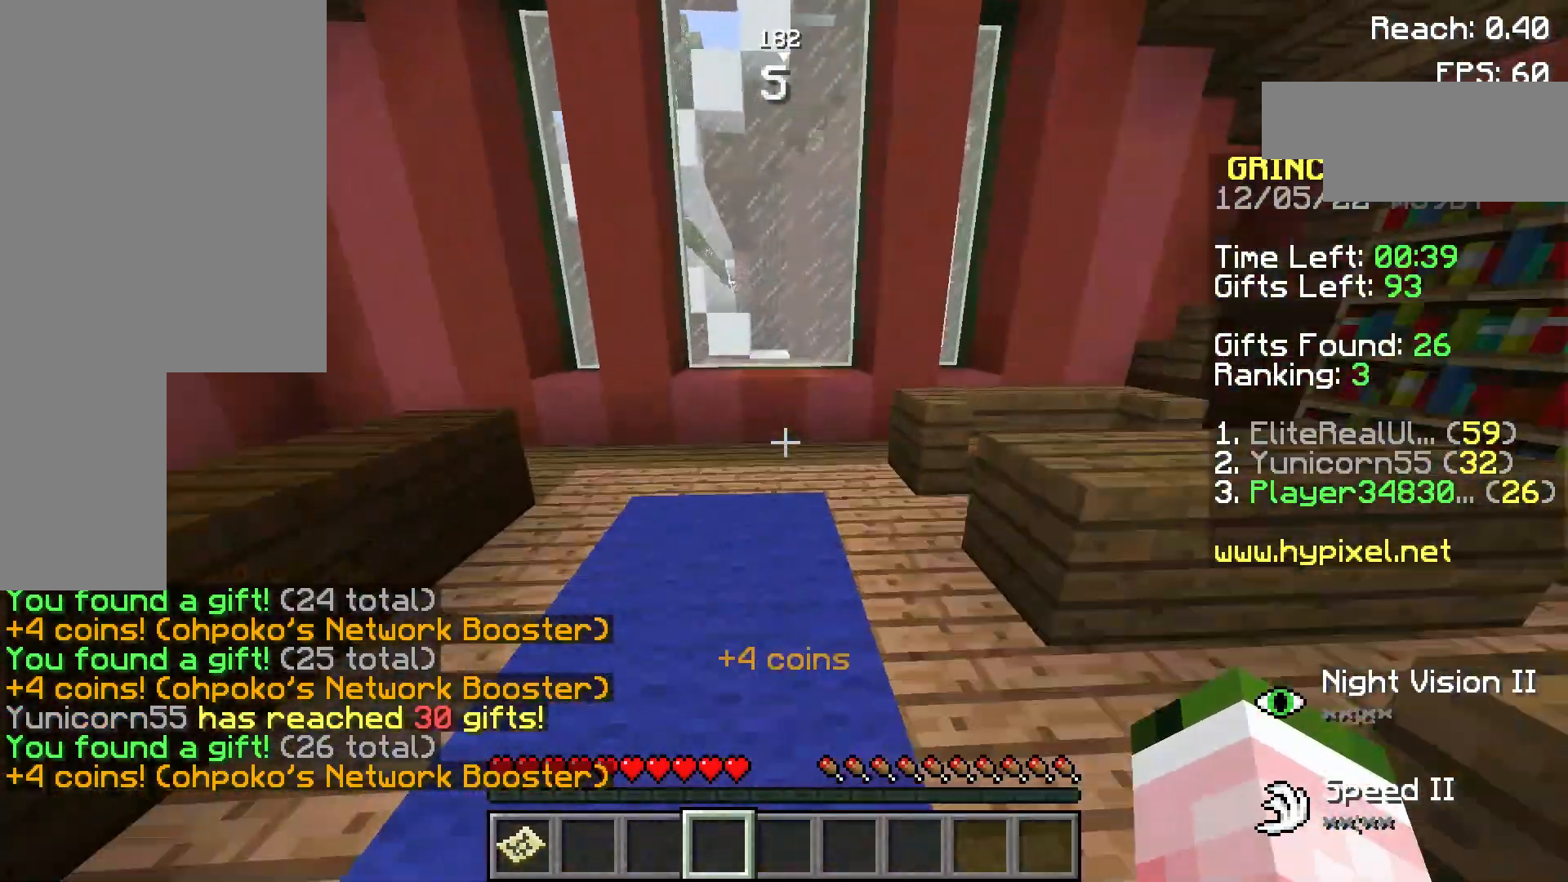
{"keys": ["w"], "mouse": [], "events": []}
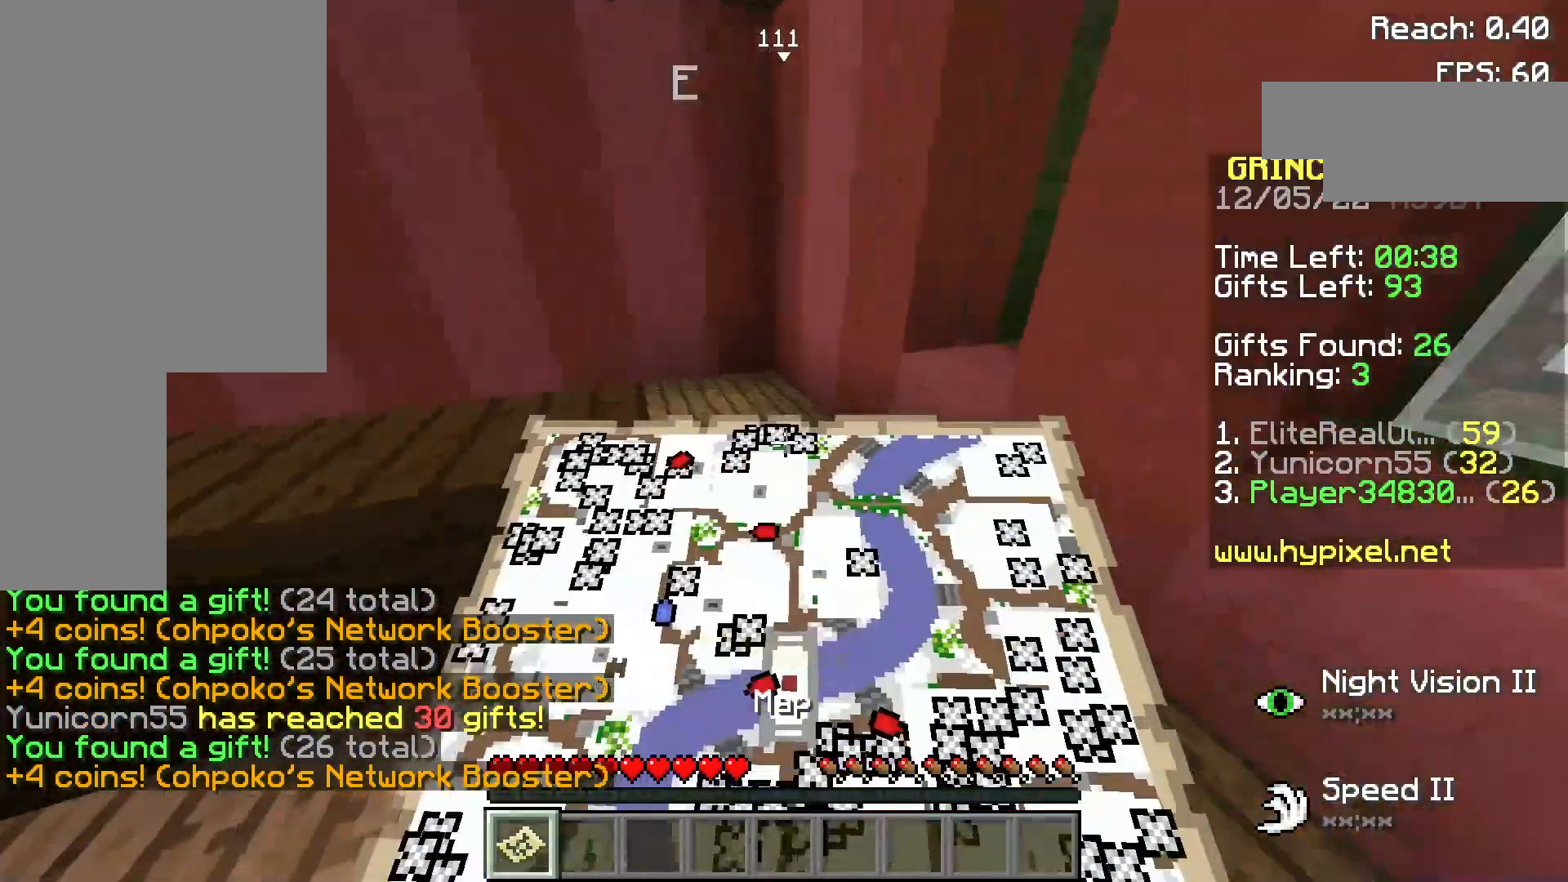
{"keys": ["w"], "mouse": [], "events": [[160, "d", "down"], [460, "d", "up"]]}
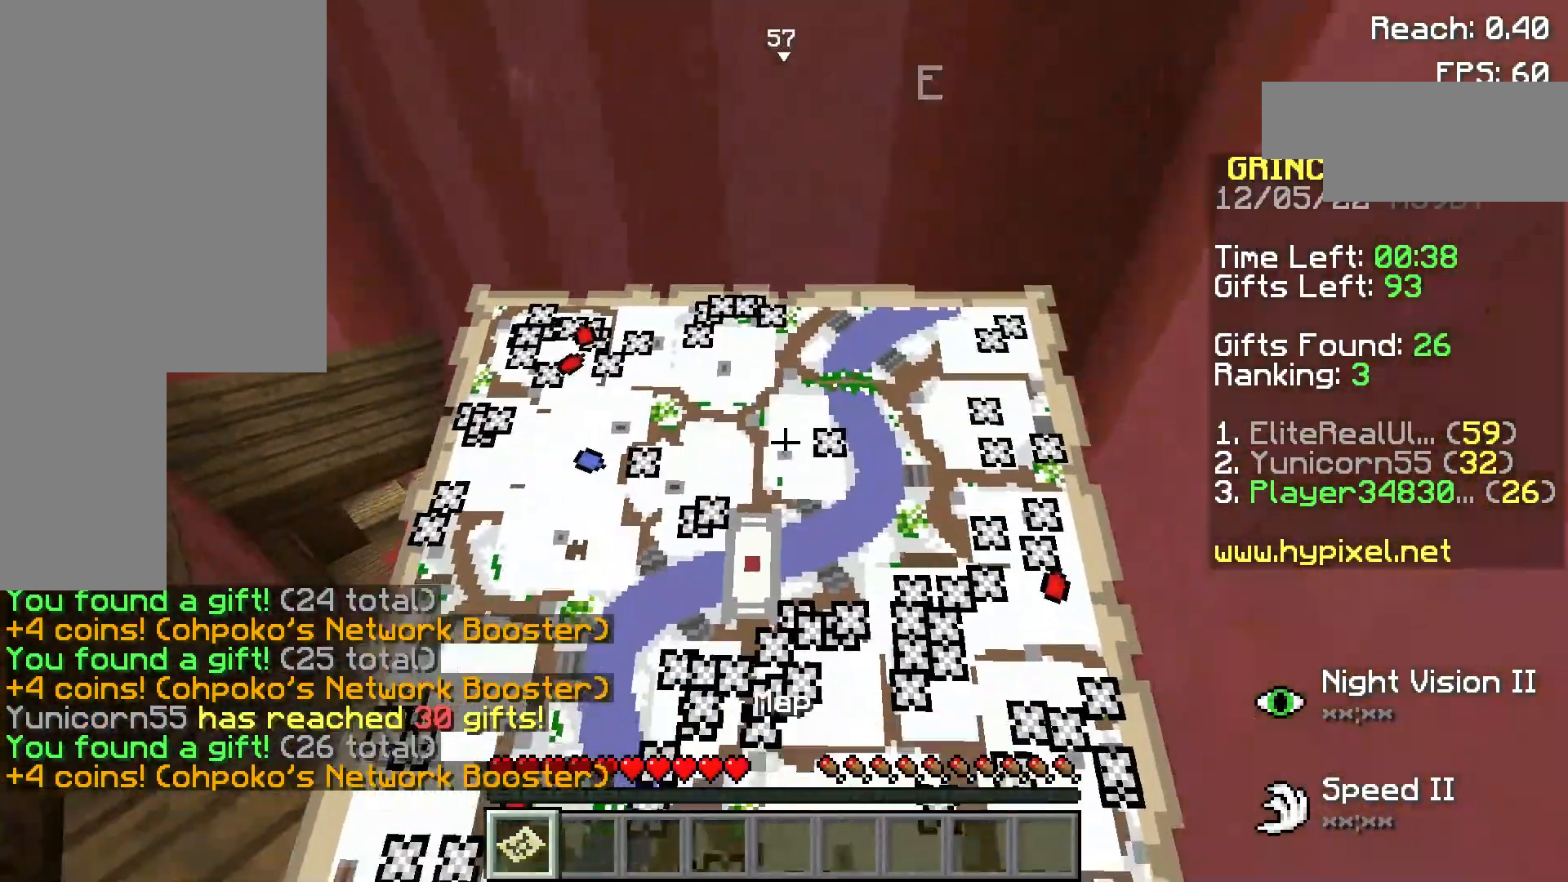
{"keys": ["w"], "mouse": [], "events": []}
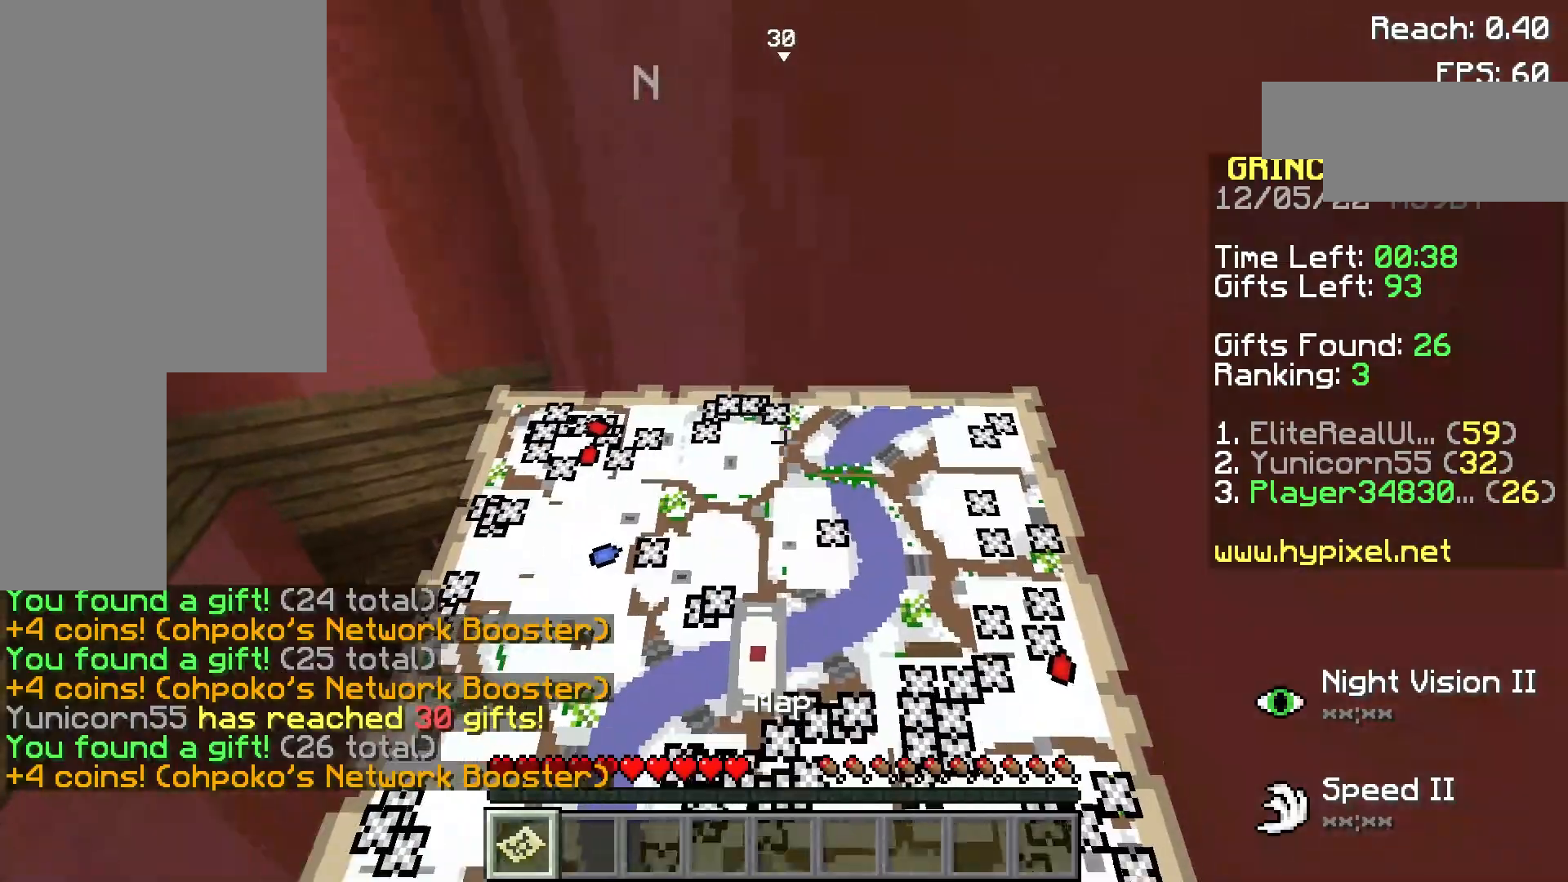
{"keys": ["w"], "mouse": [], "events": []}
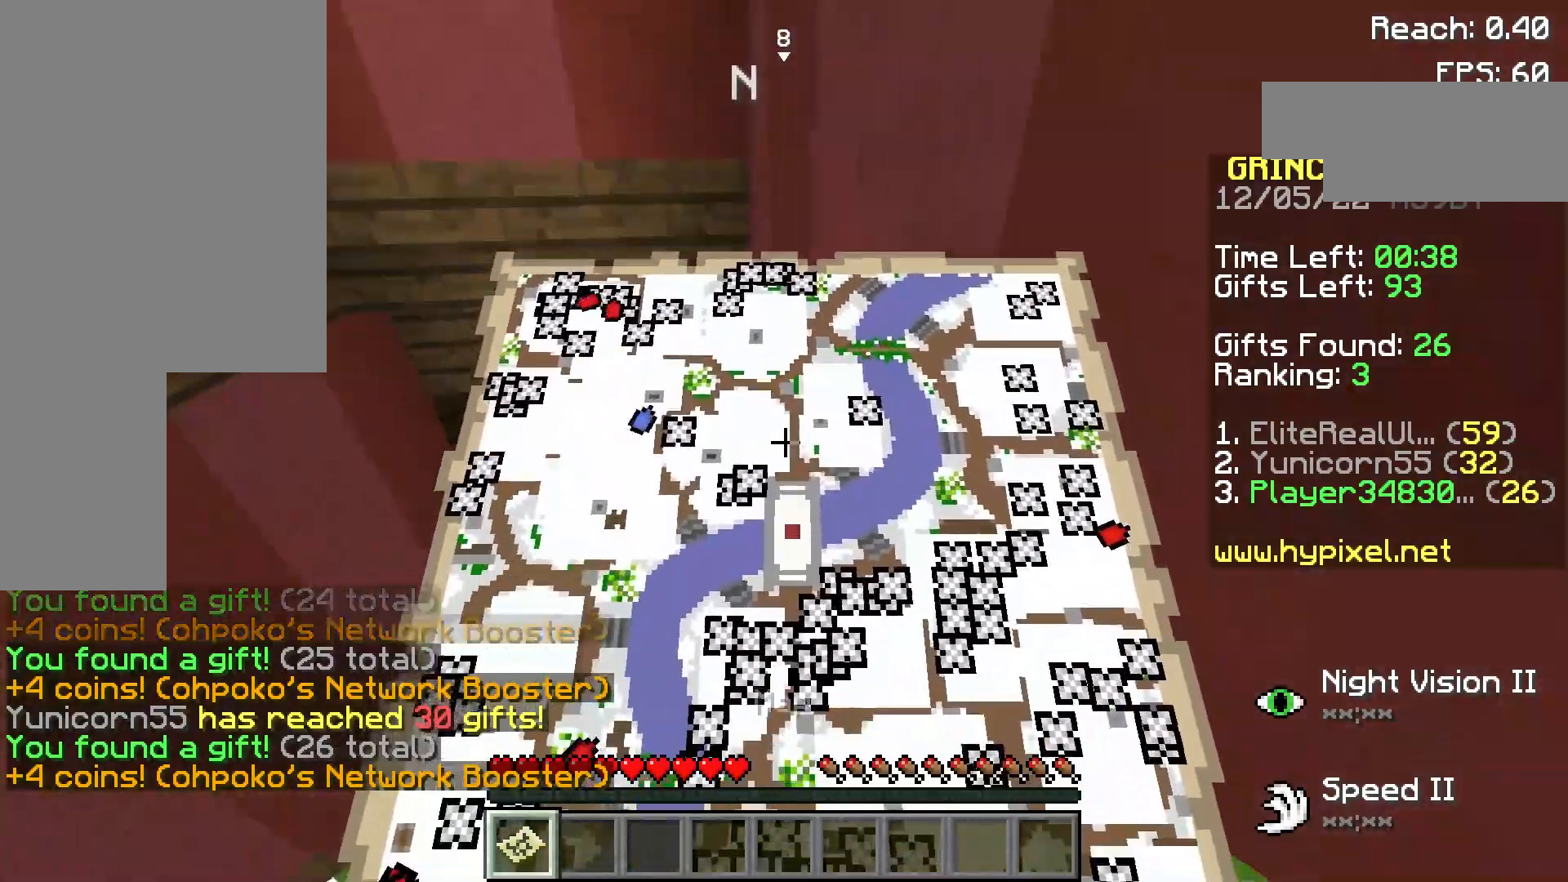
{"keys": ["w"], "mouse": [], "events": []}
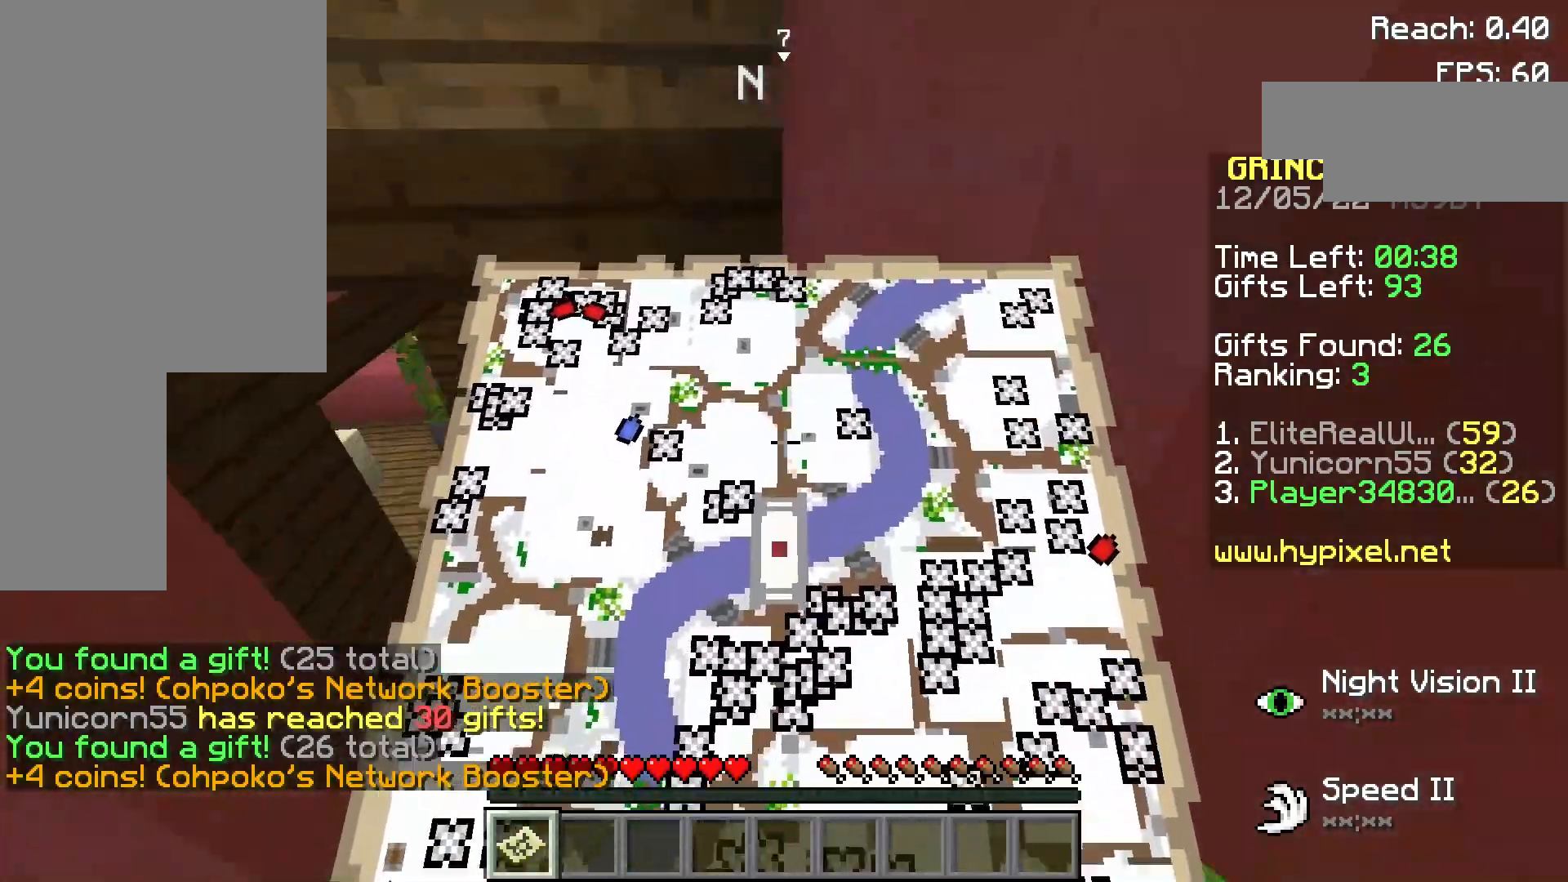
{"keys": ["w"], "mouse": [], "events": [[60, "a", "down"], [200, "a", "up"], [300, "a", "down"], [500, "a", "up"]]}
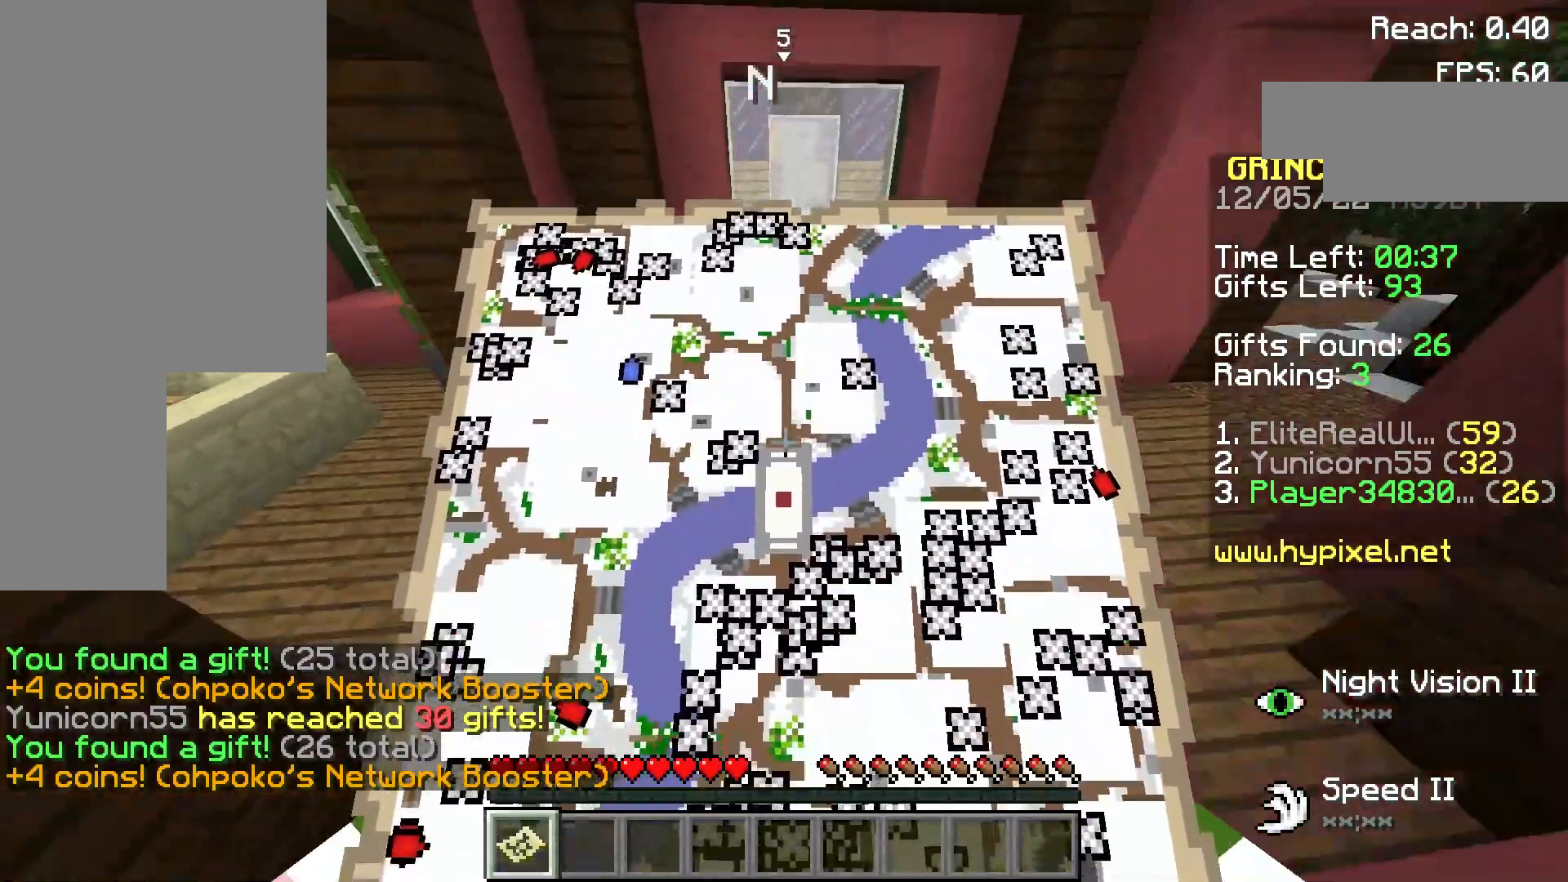
{"keys": ["w"], "mouse": [], "events": []}
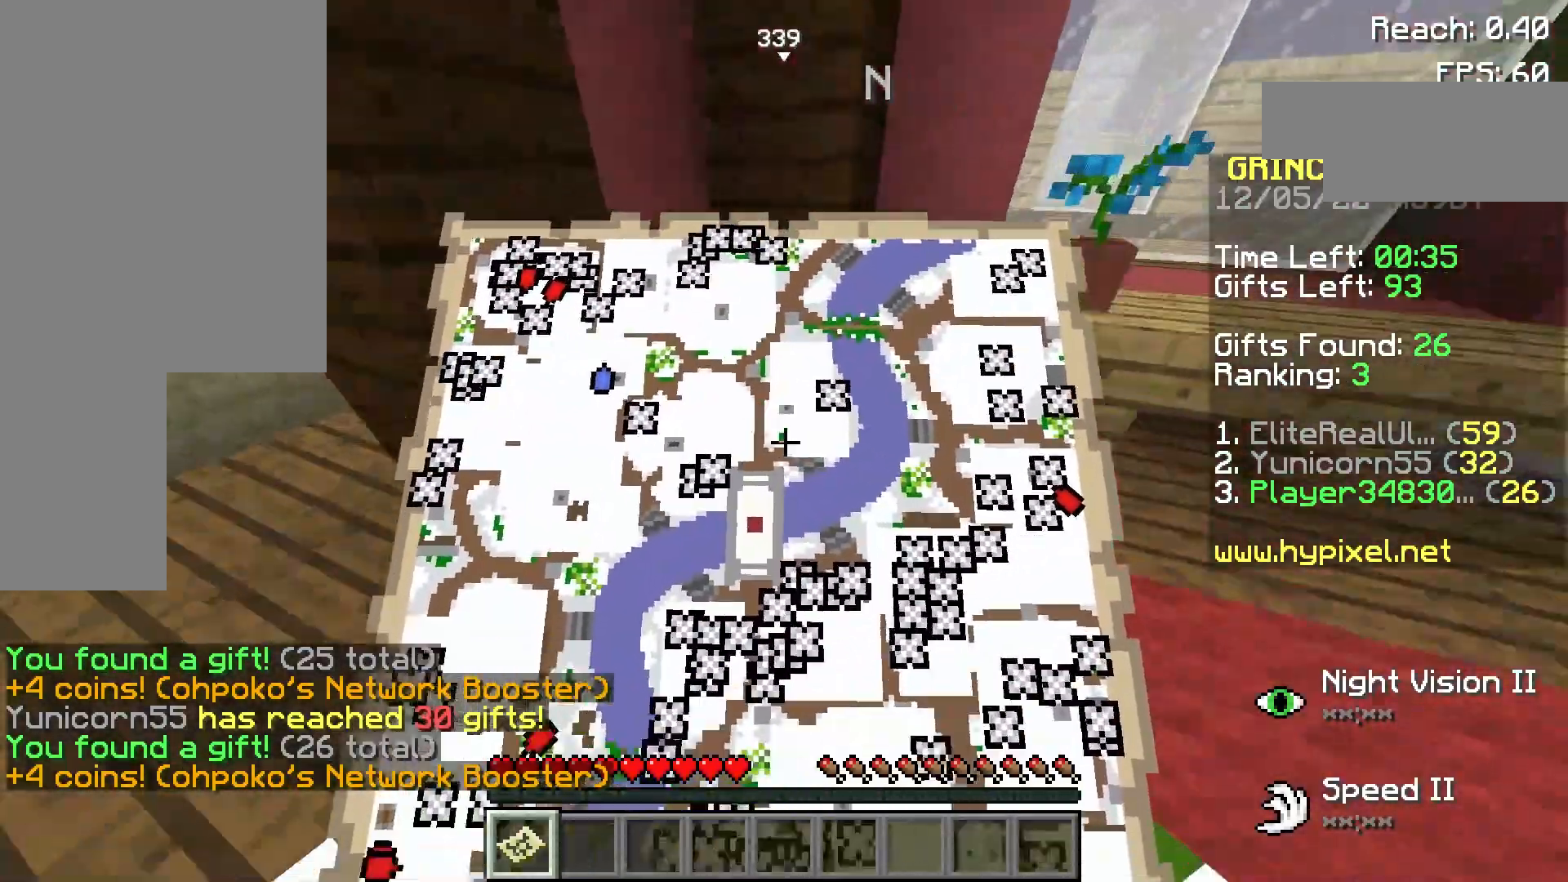
{"keys": ["d", "w"], "mouse": [], "events": [[100, "d", "down"]]}
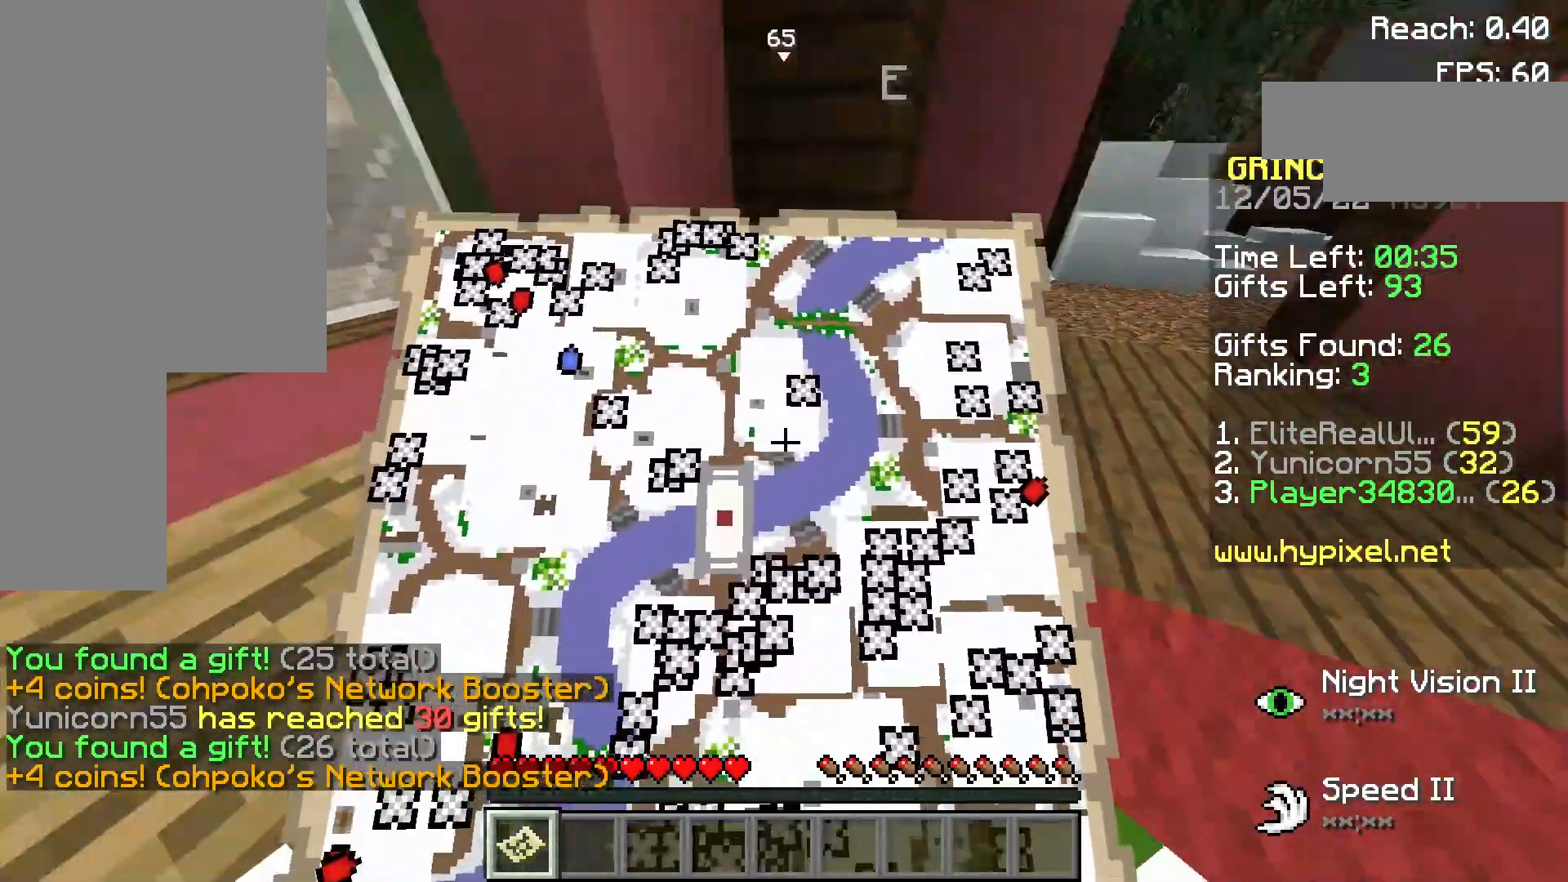
{"keys": ["w"], "mouse": [], "events": [[360, "d", "up"]]}
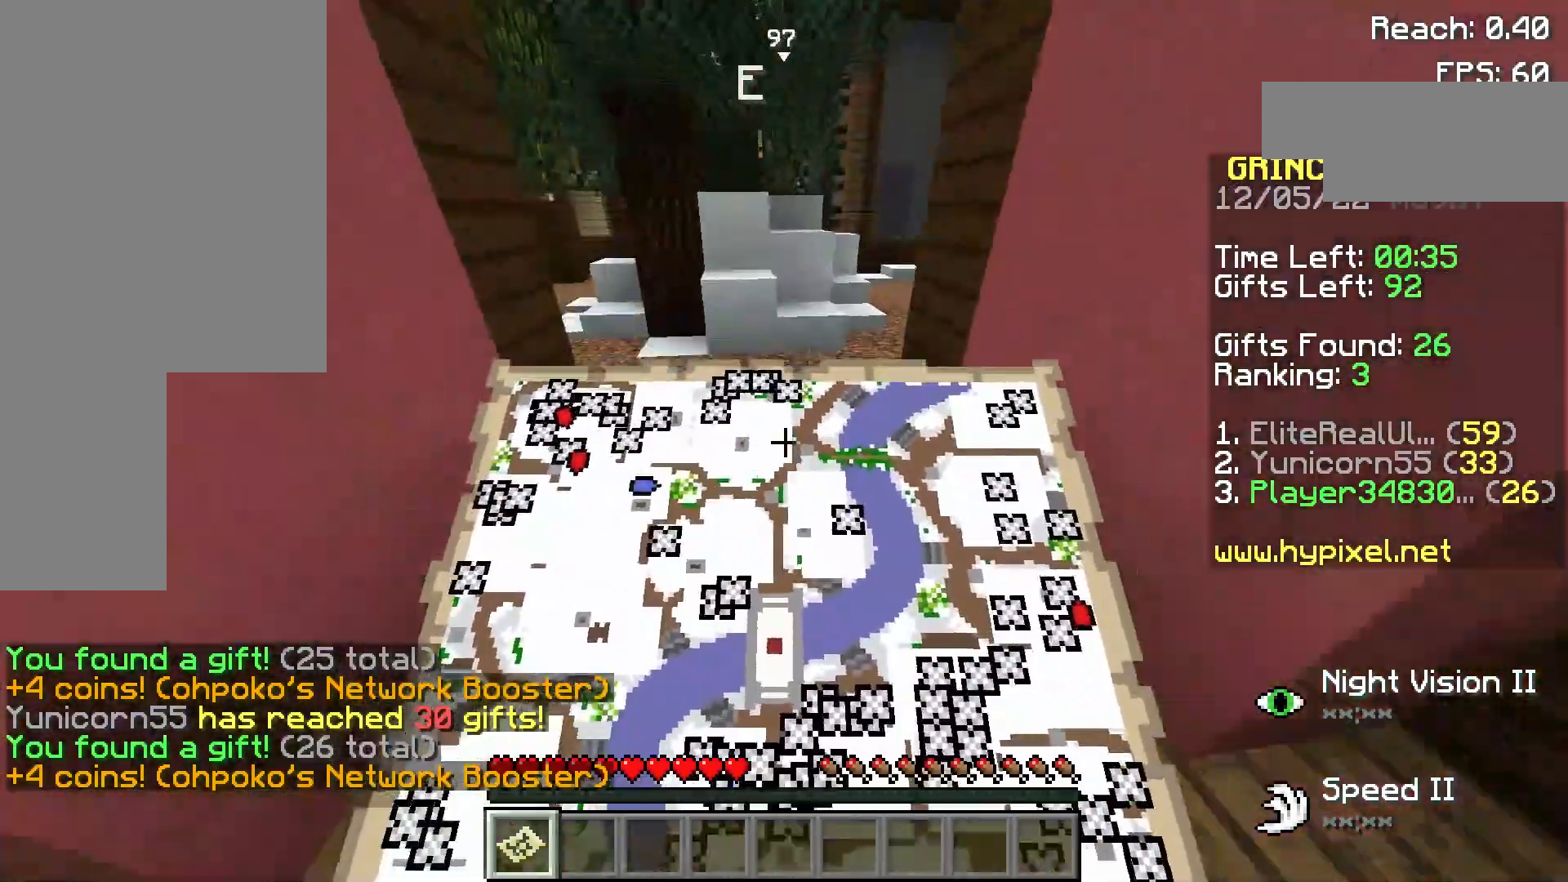
{"keys": ["w"], "mouse": [], "events": []}
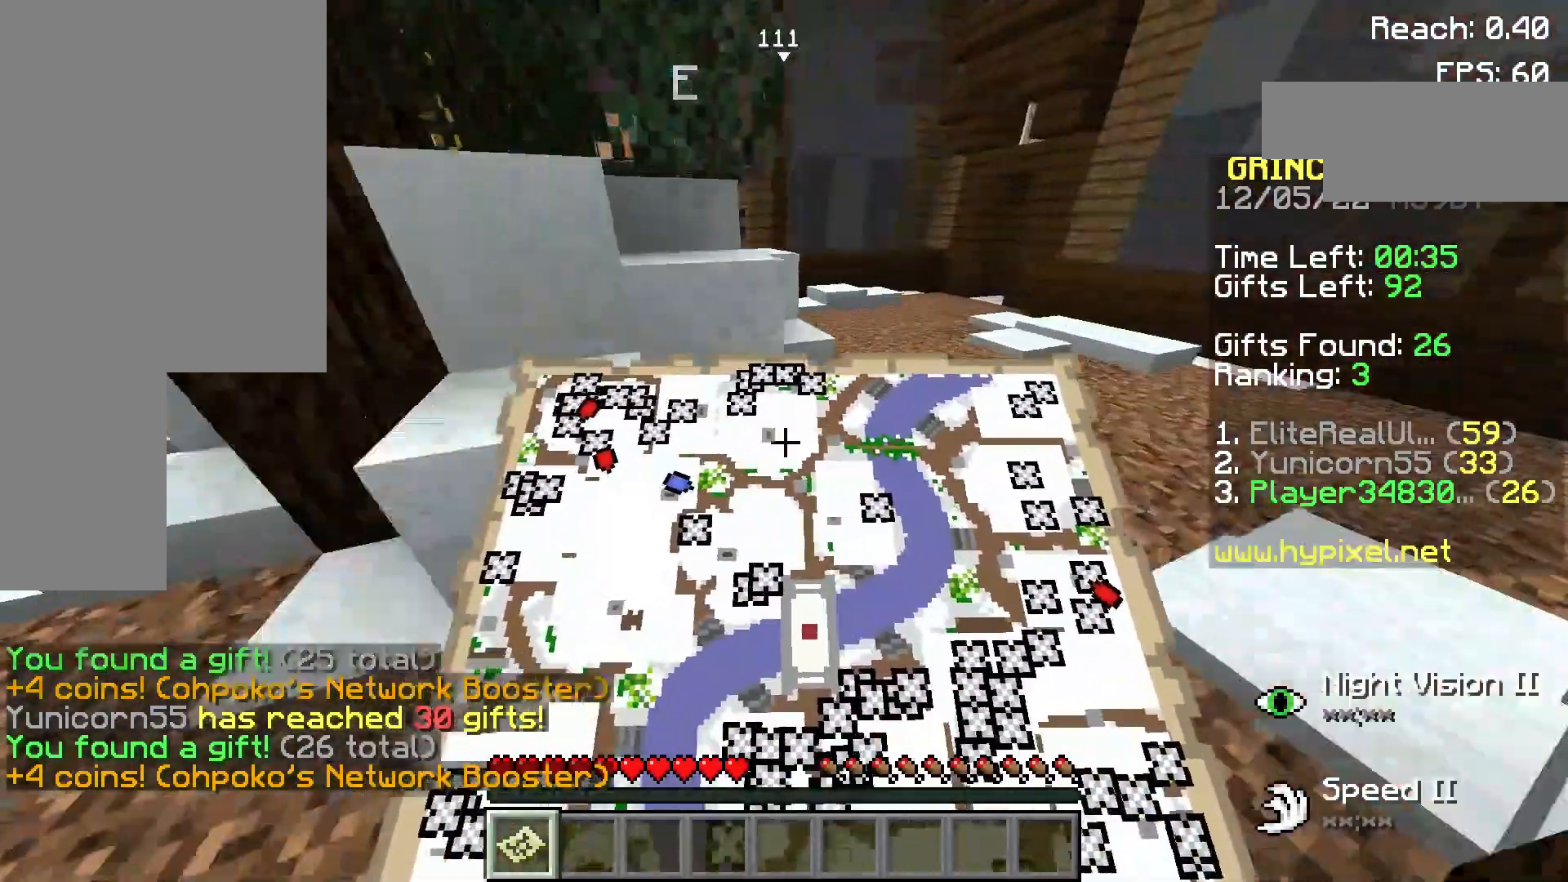
{"keys": ["w"], "mouse": [], "events": []}
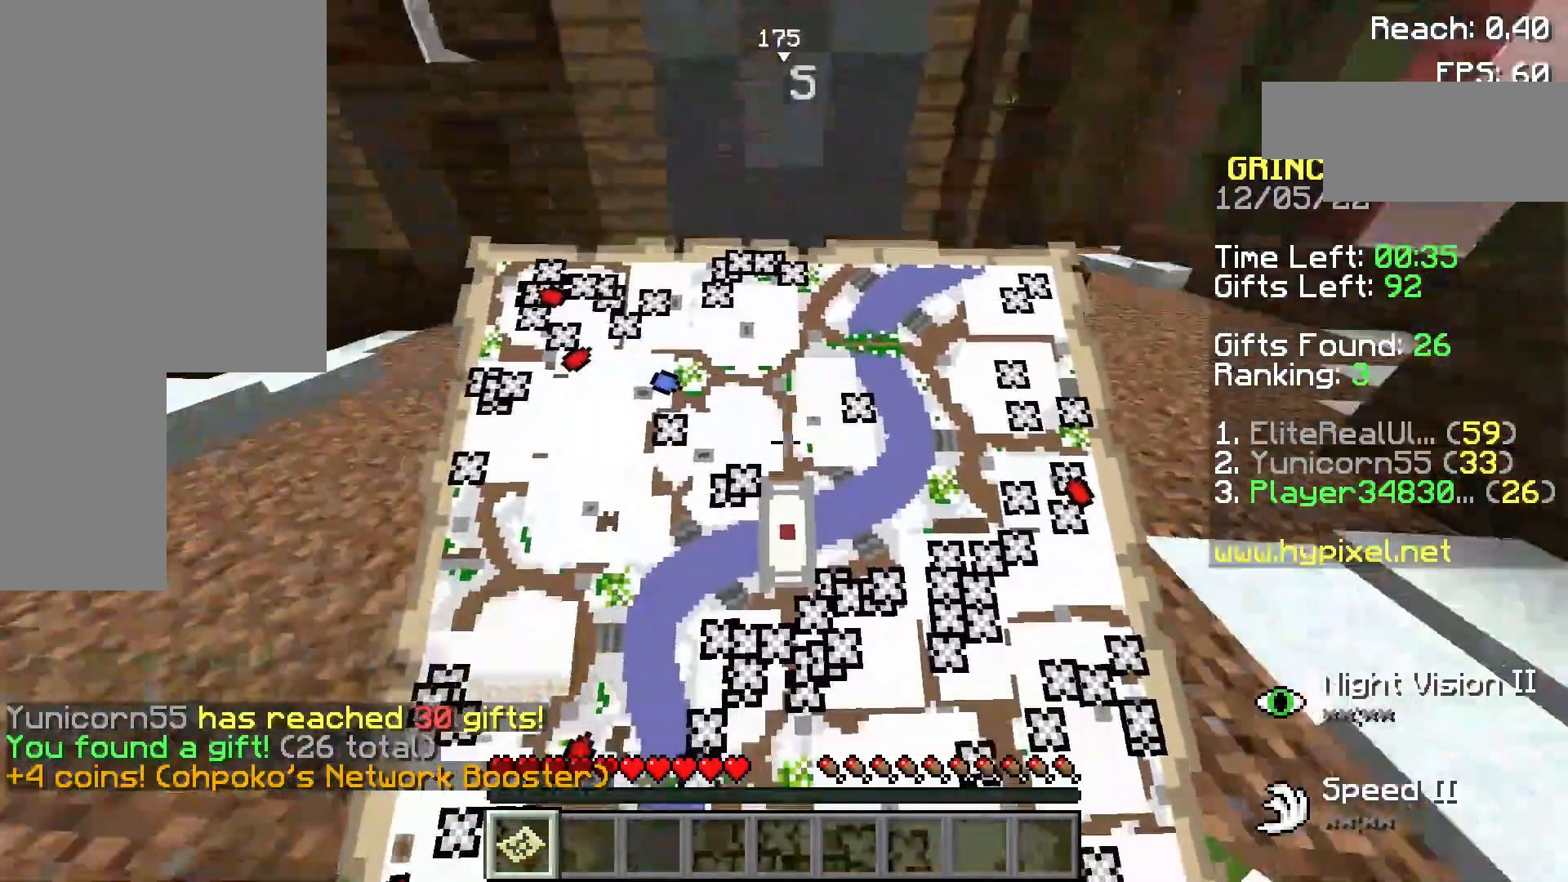
{"keys": ["d", "w"], "mouse": [], "events": [[40, "d", "down"]]}
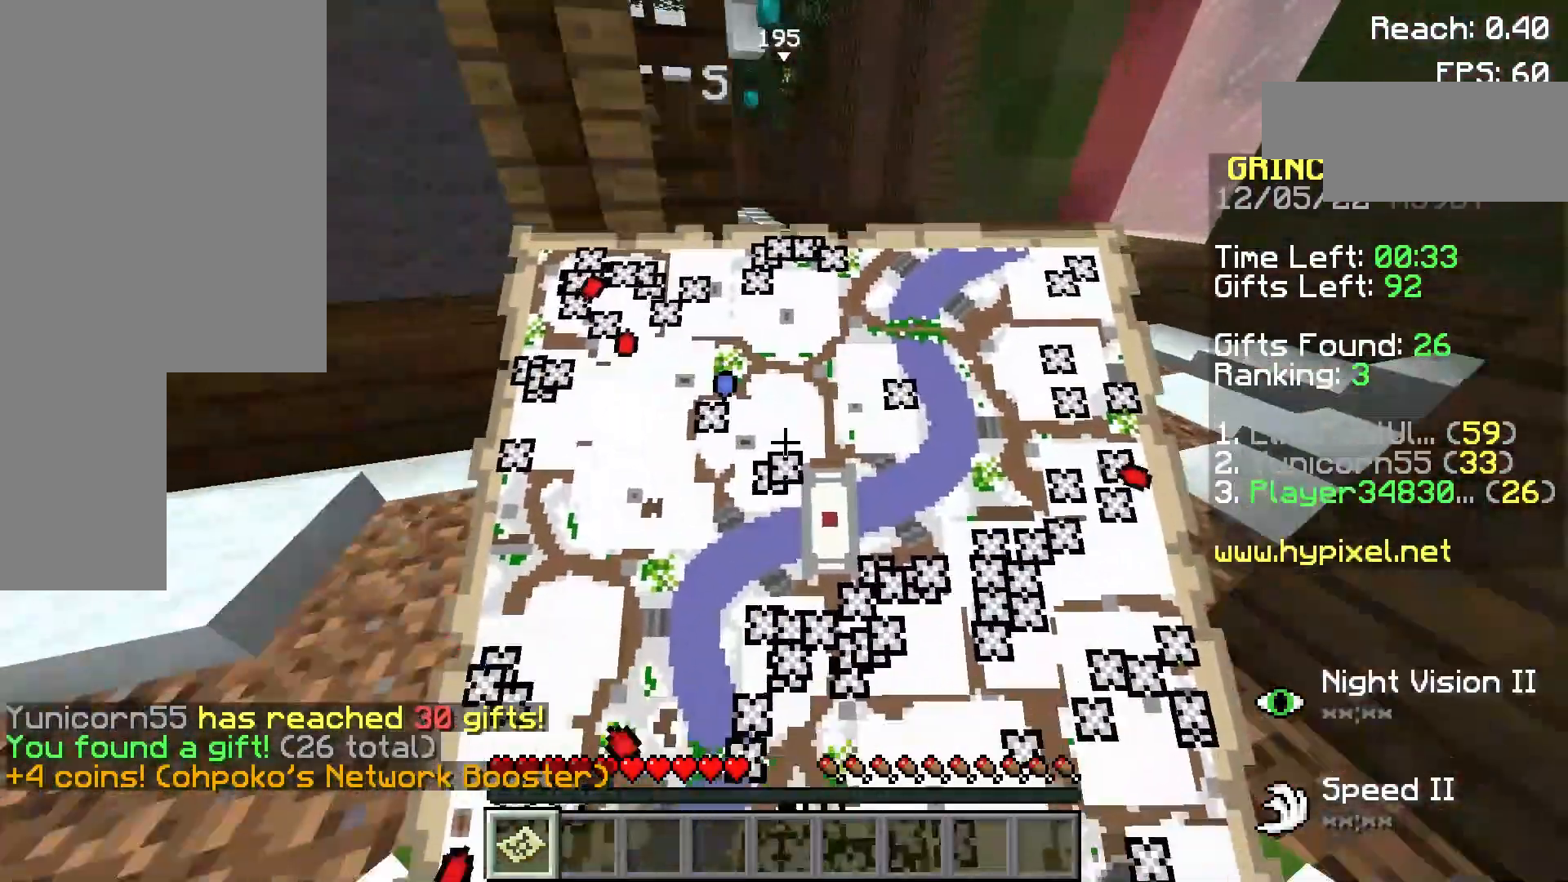
{"keys": ["w"], "mouse": [], "events": [[100, "d", "up"]]}
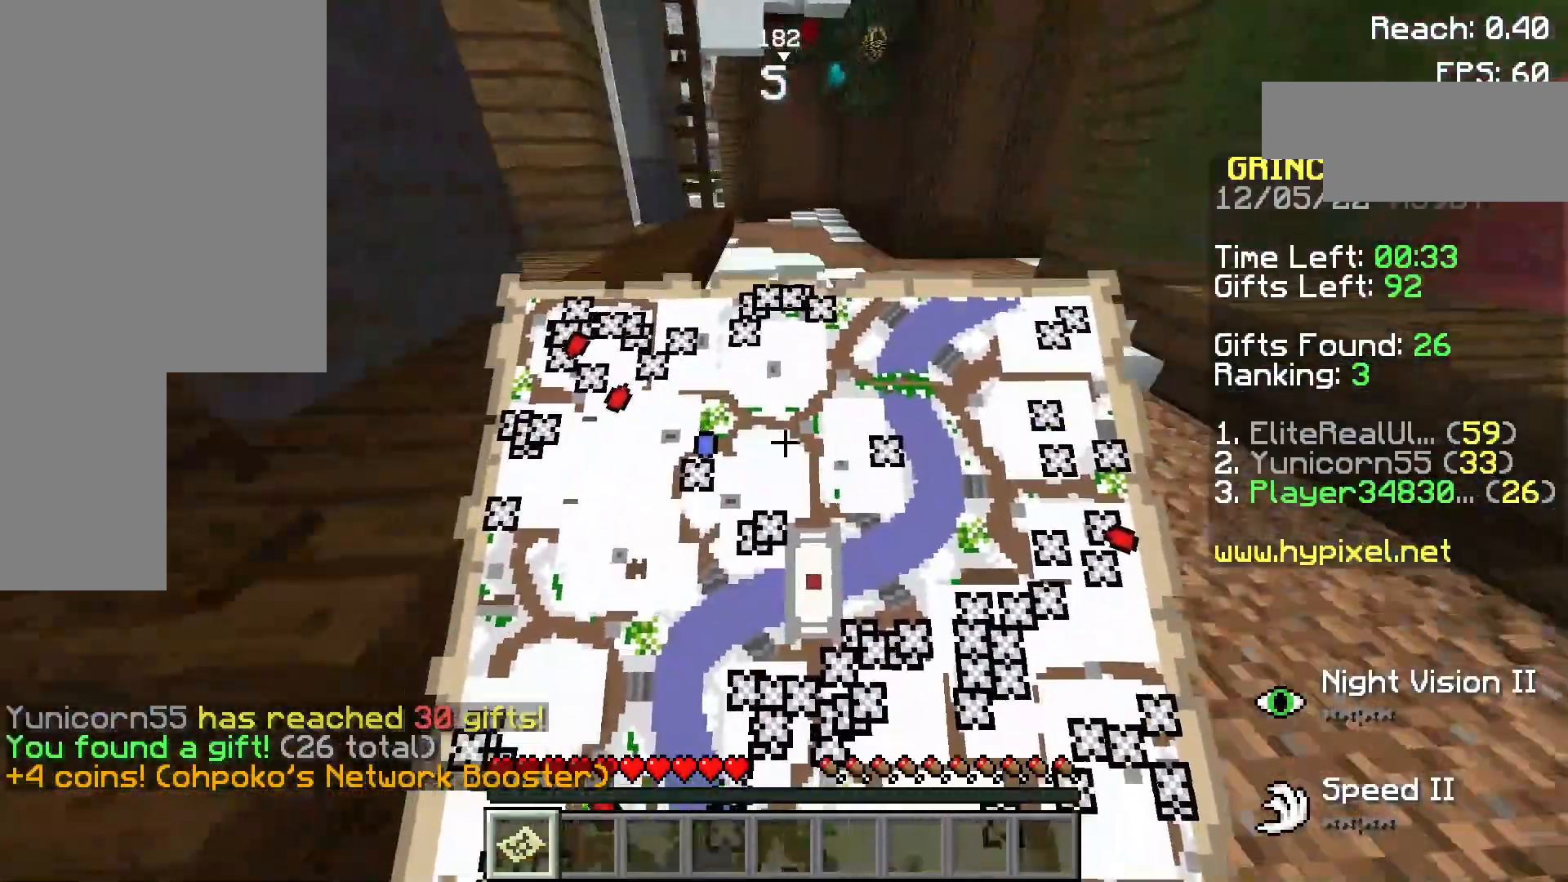
{"keys": ["w"], "mouse": [], "events": []}
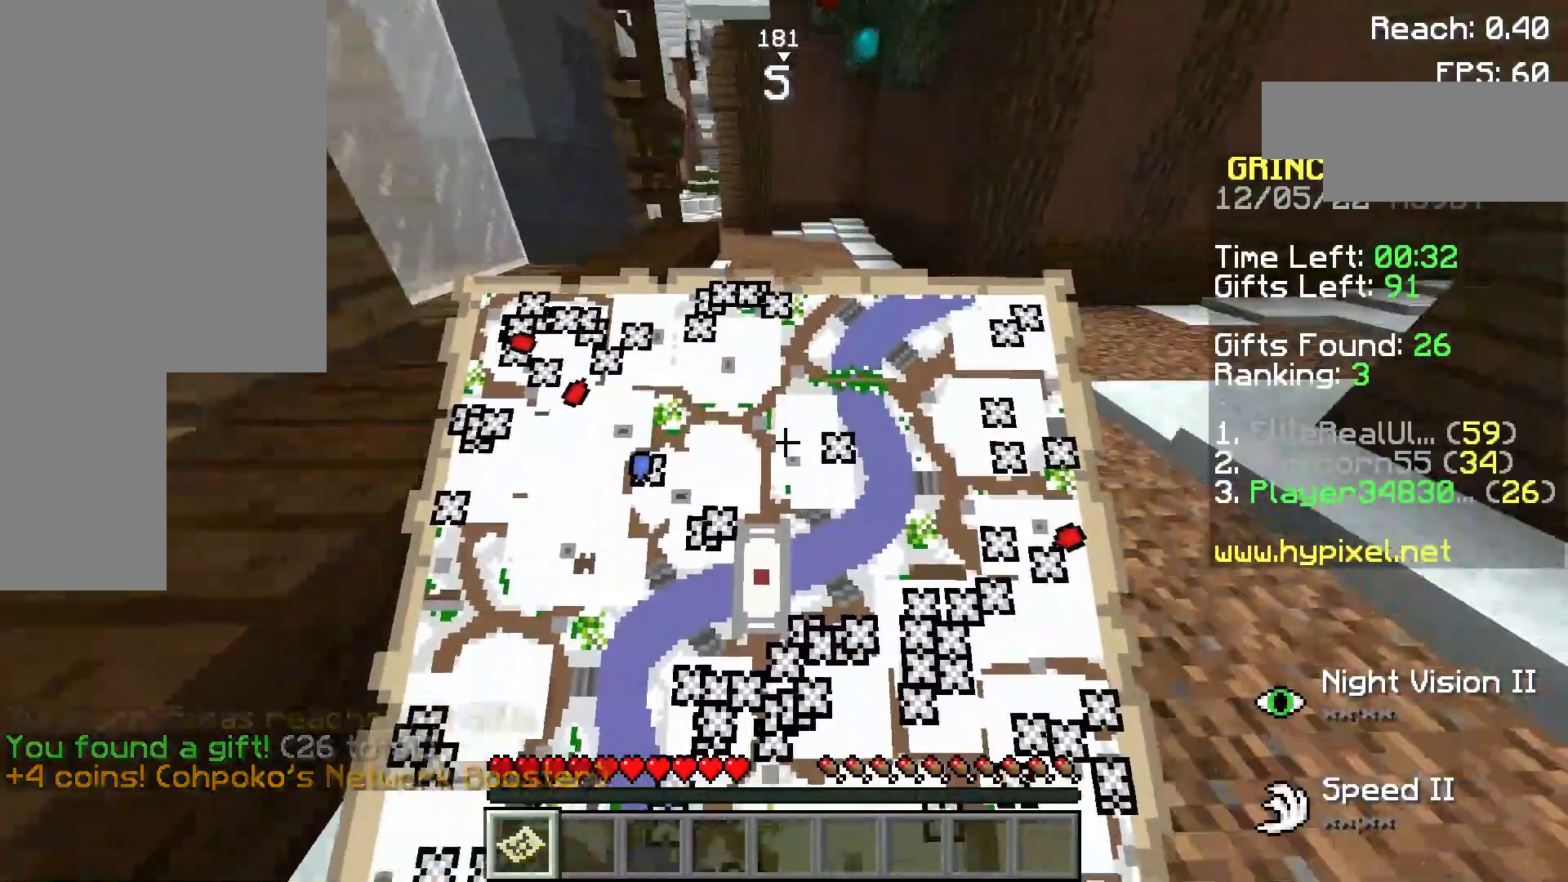
{"keys": ["w"], "mouse": [], "events": []}
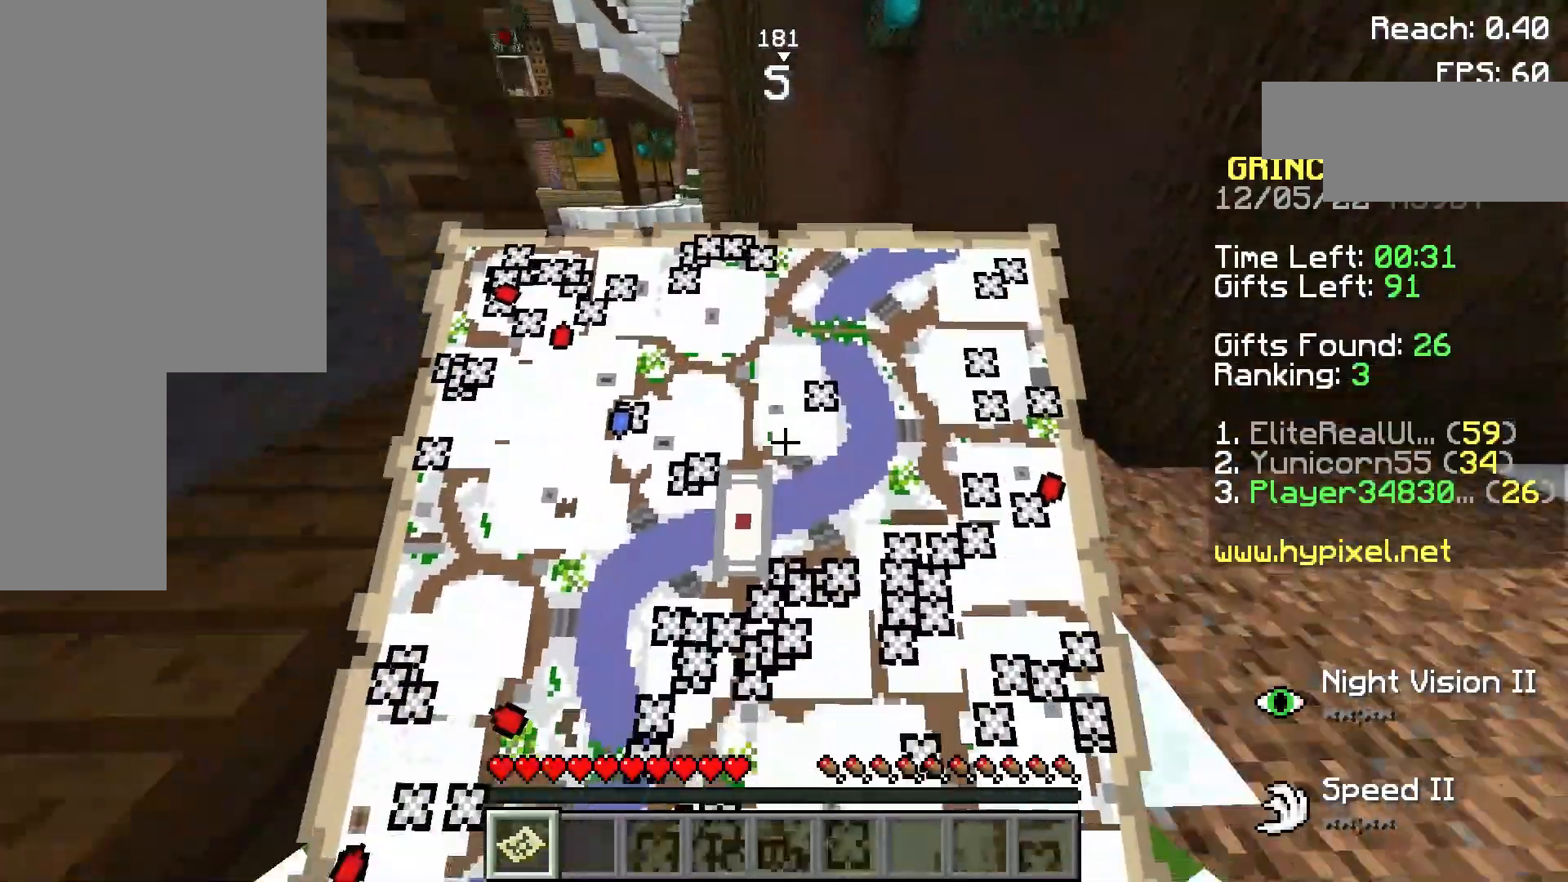
{"keys": [], "mouse": [], "events": [[100, "w", "up"]]}
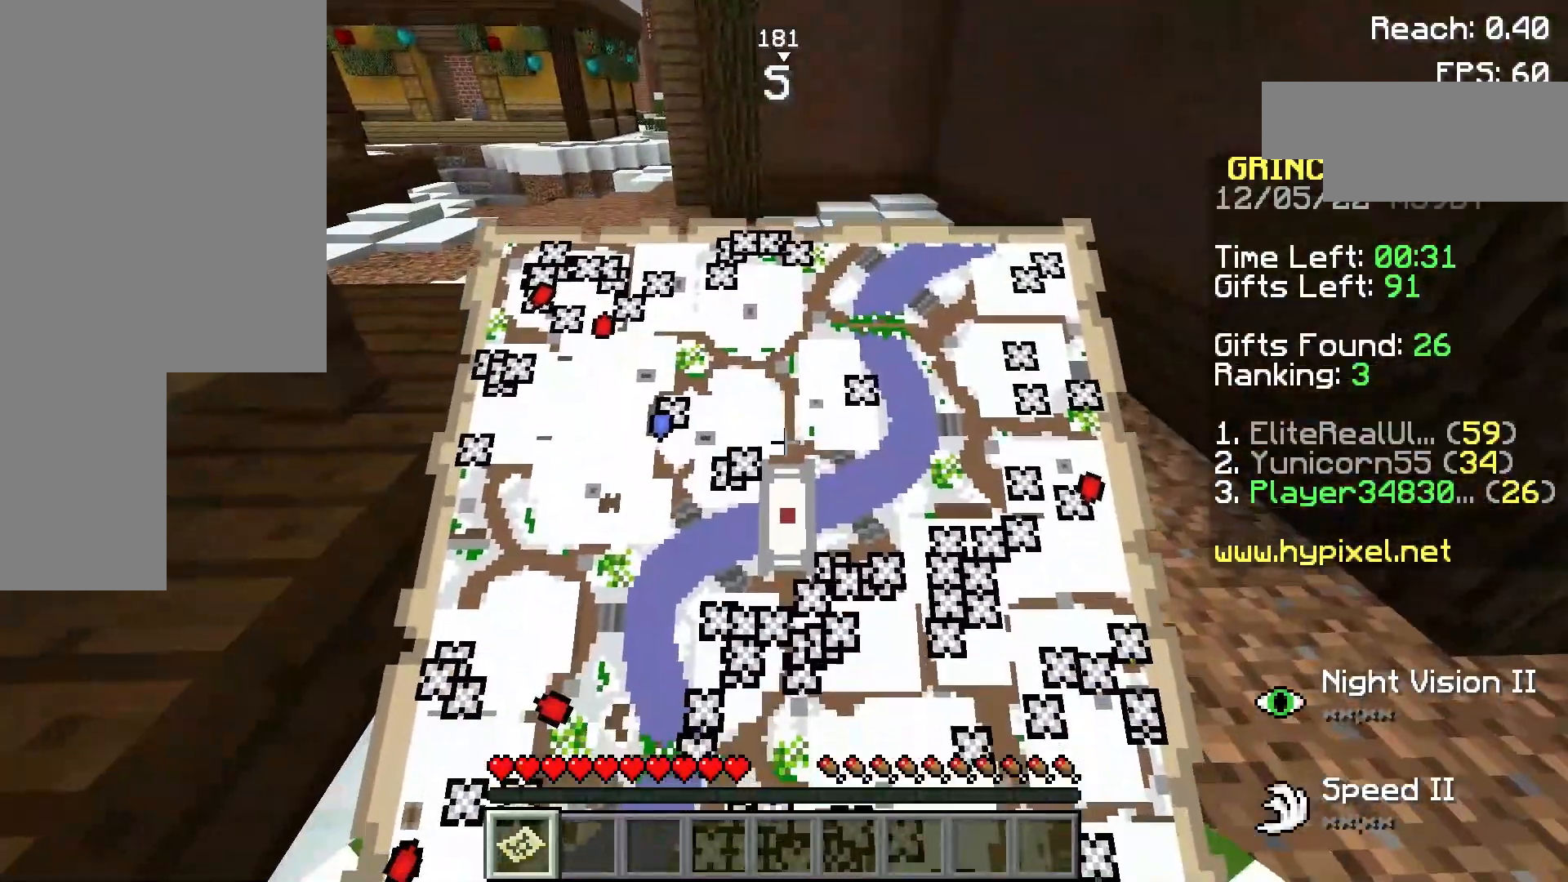
{"keys": ["w"], "mouse": [], "events": [[200, "a", "down"], [260, "w", "down"], [460, "a", "up"]]}
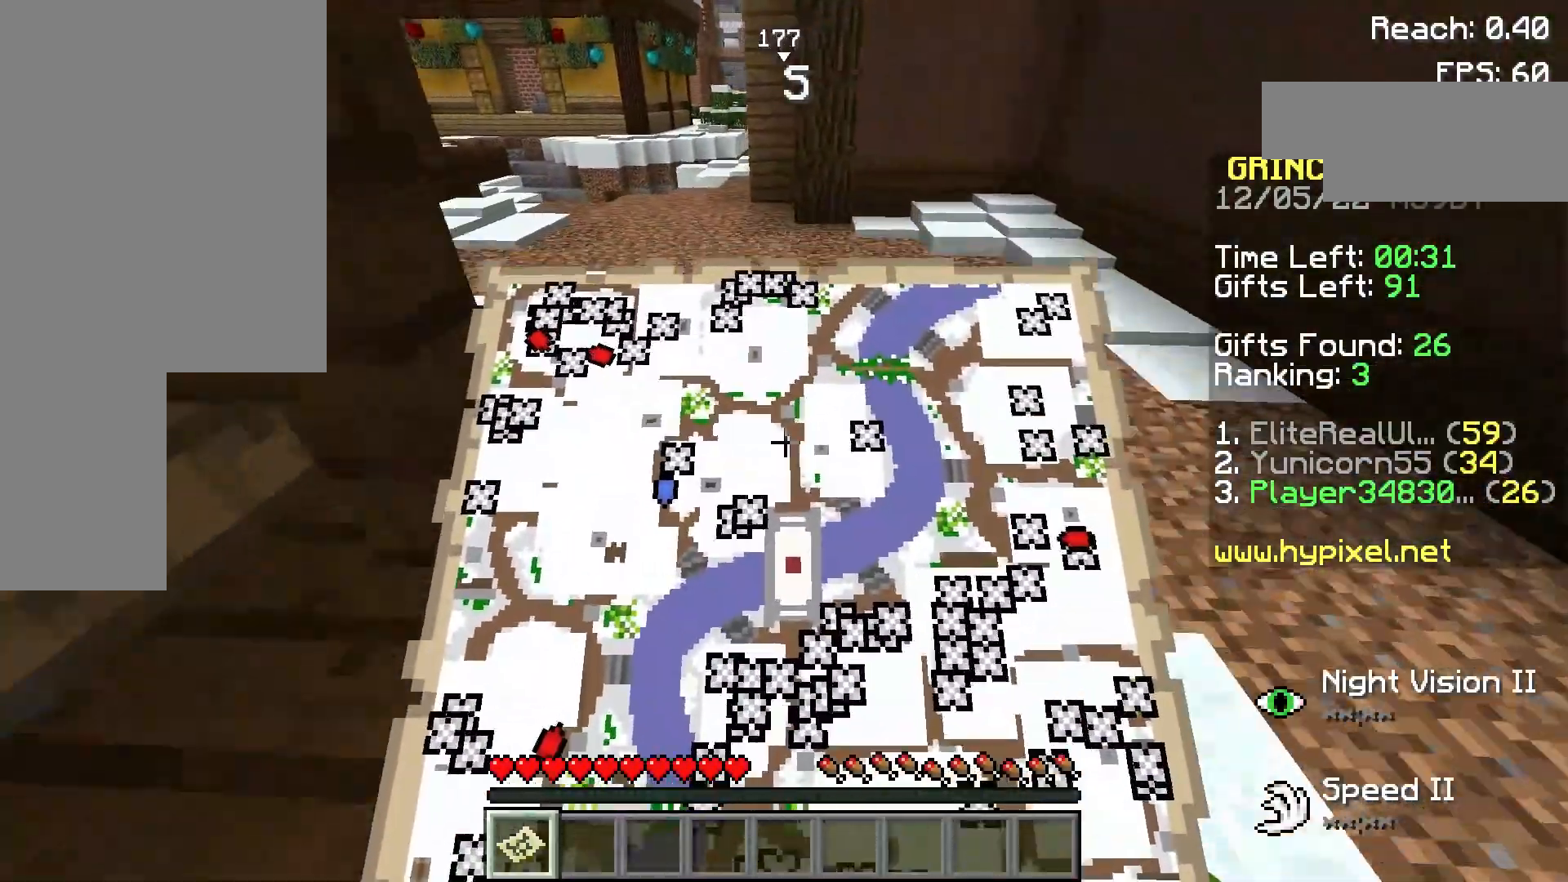
{"keys": ["a", "w"], "mouse": [], "events": [[400, "a", "down"]]}
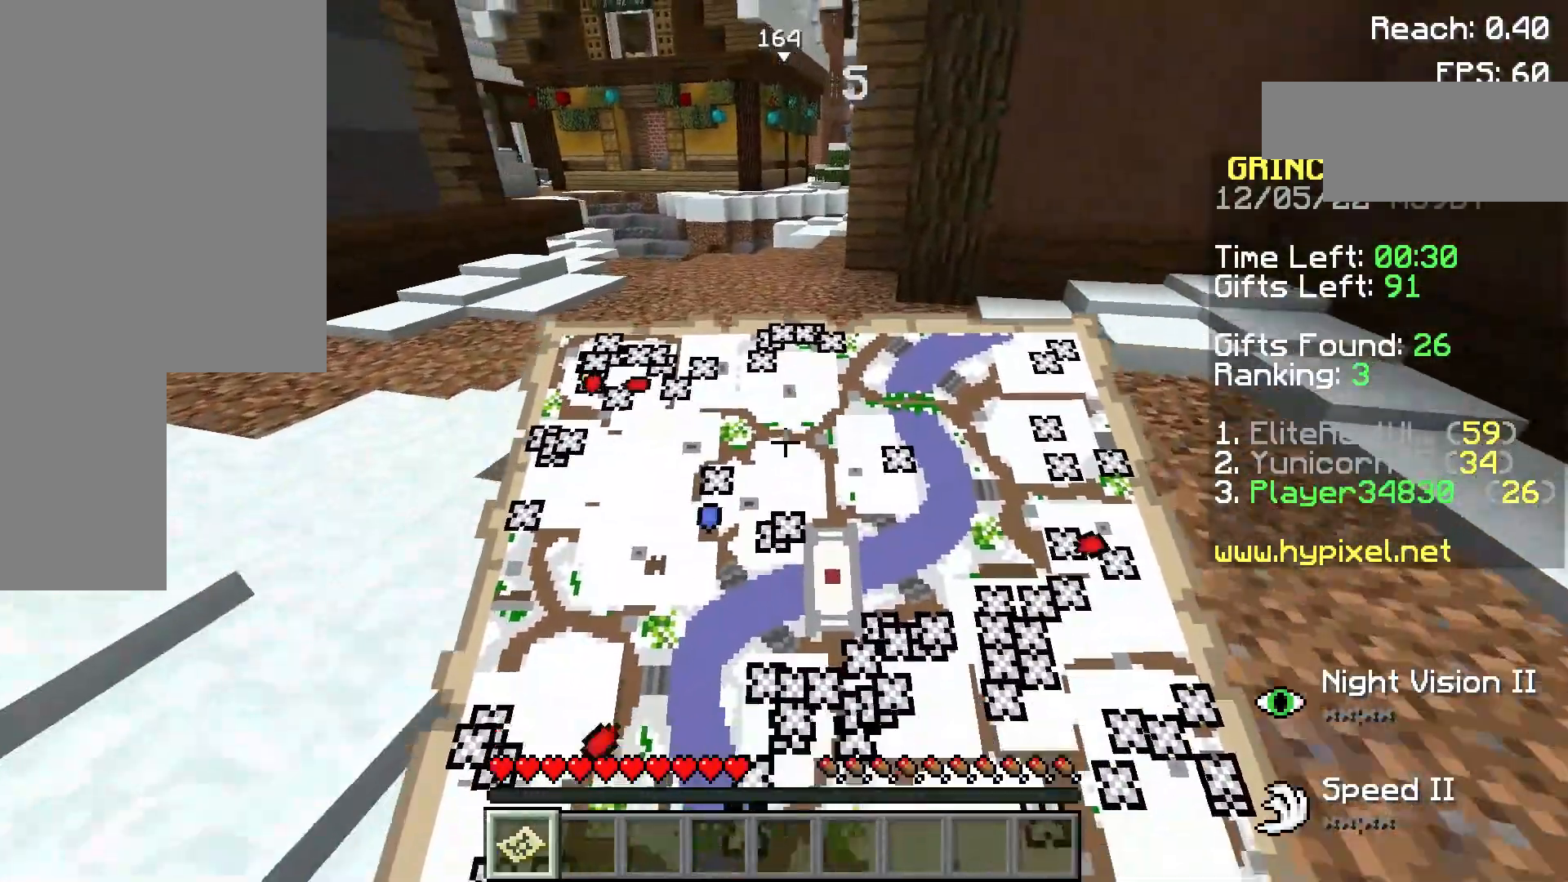
{"keys": ["w"], "mouse": [], "events": [[60, "a", "up"]]}
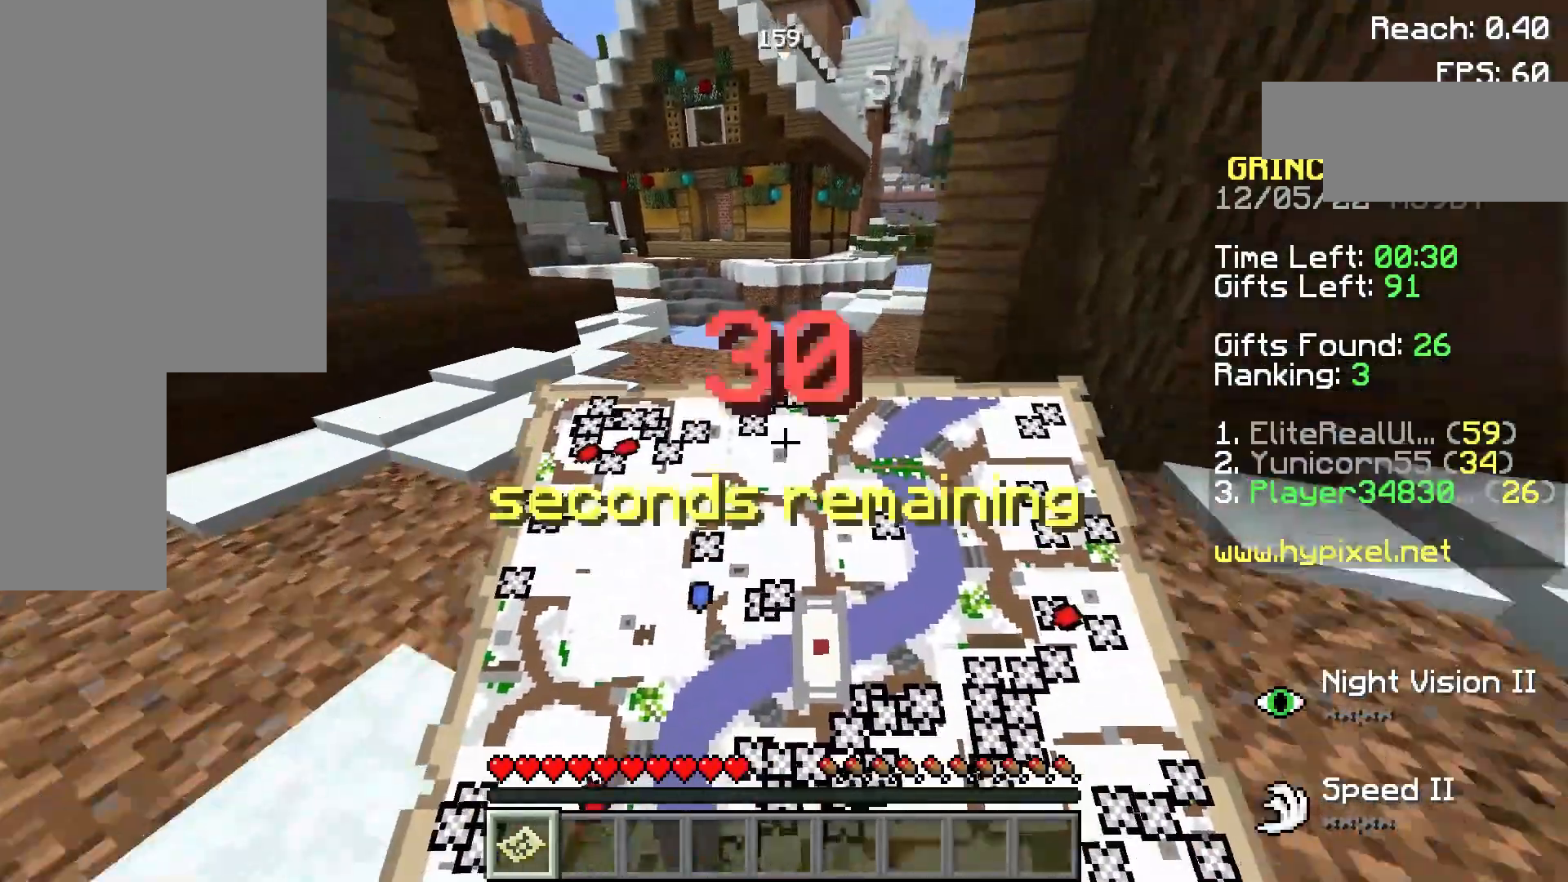
{"keys": ["w"], "mouse": [], "events": []}
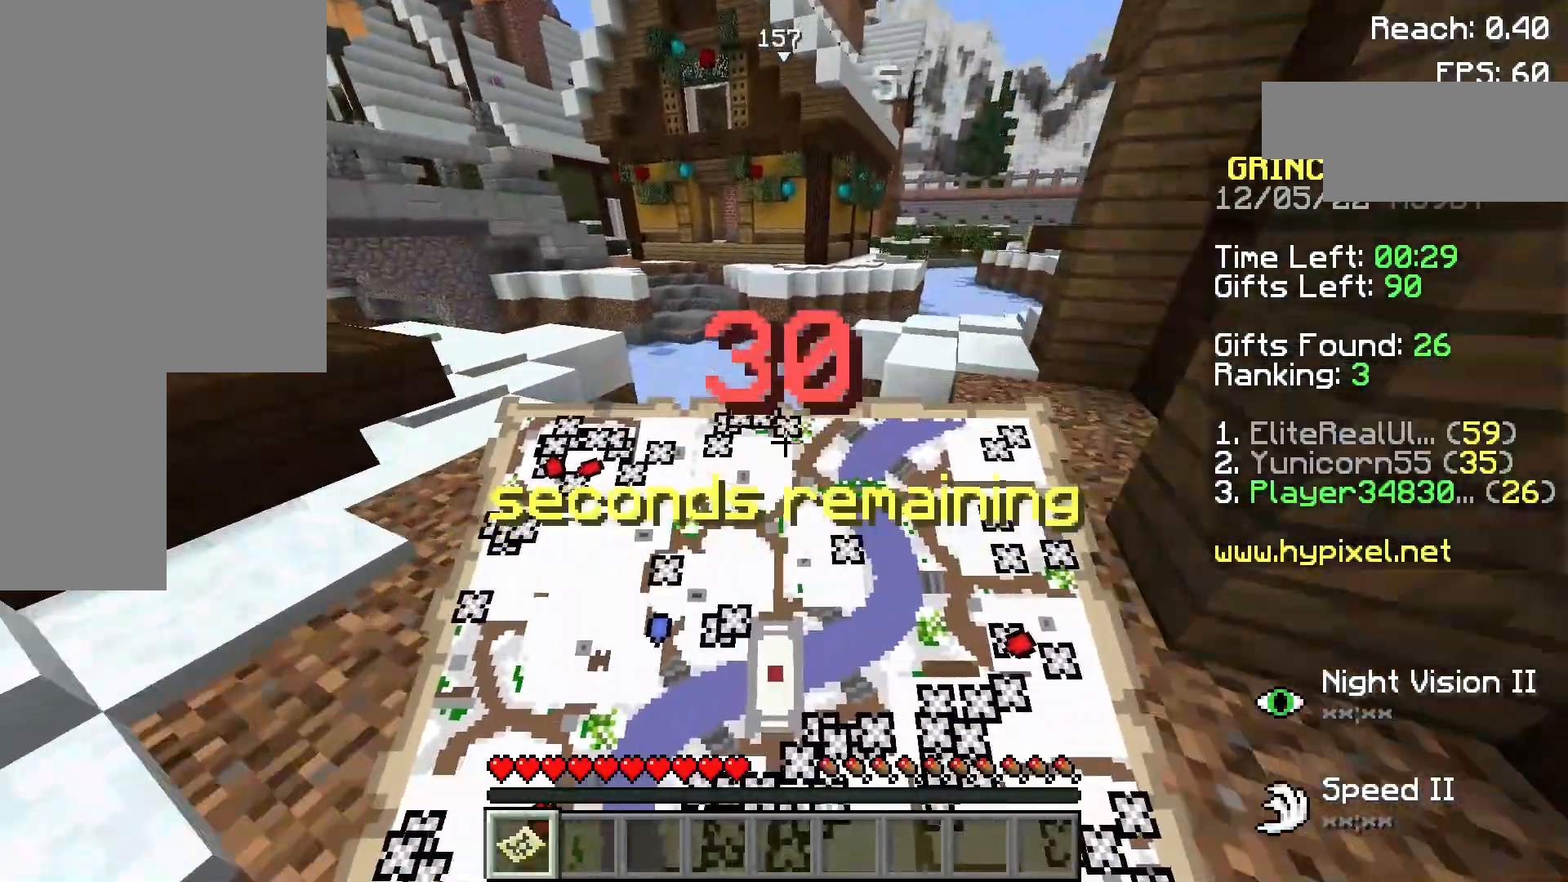
{"keys": ["w"], "mouse": [], "events": []}
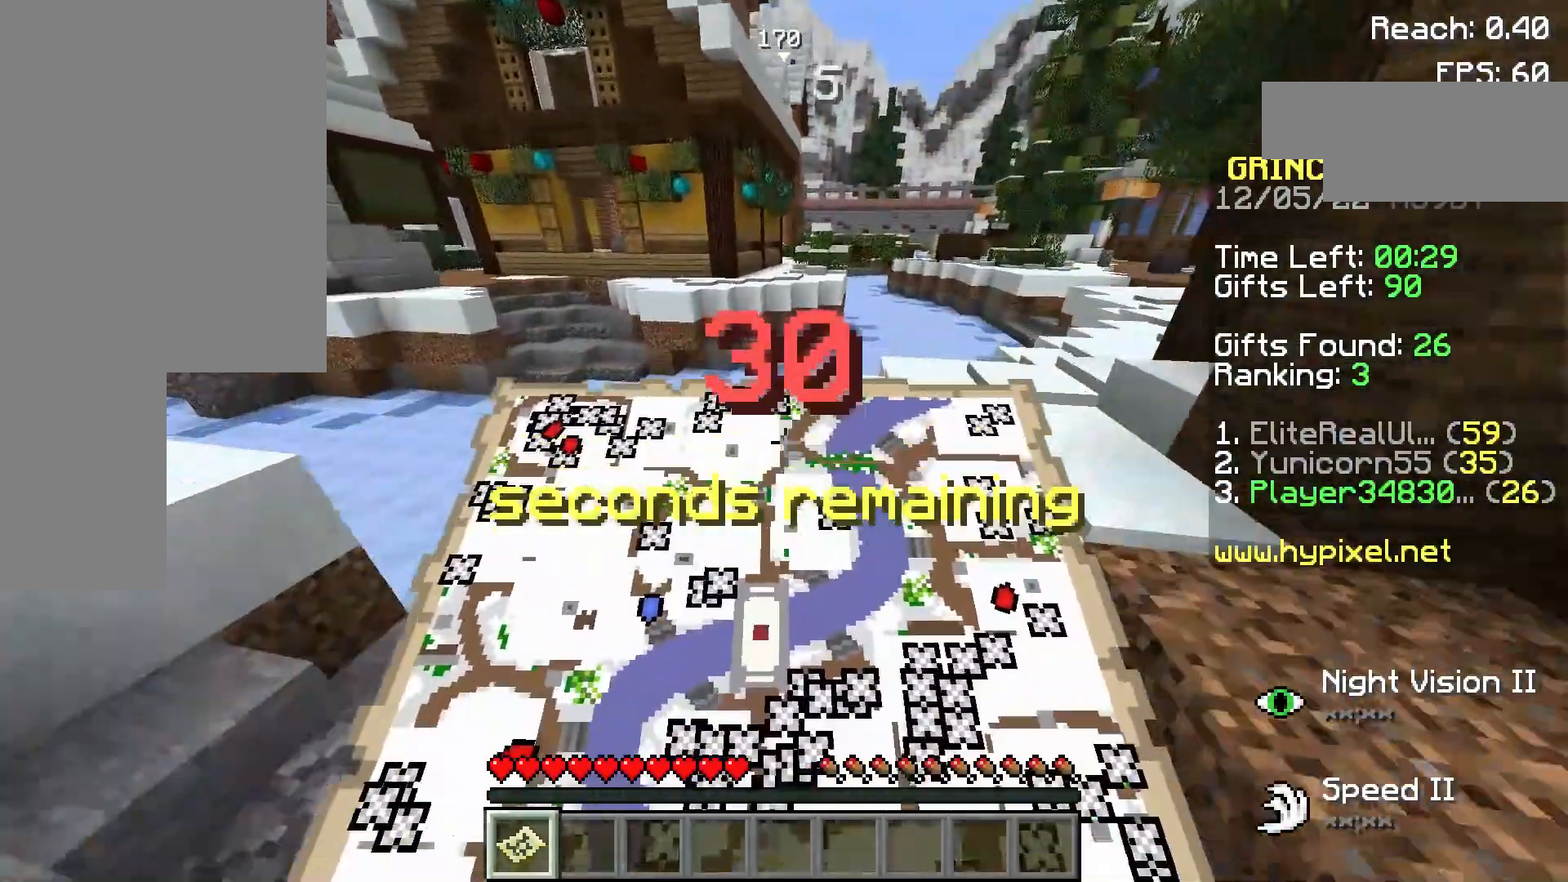
{"keys": ["d", "w"], "mouse": [], "events": [[300, "d", "down"]]}
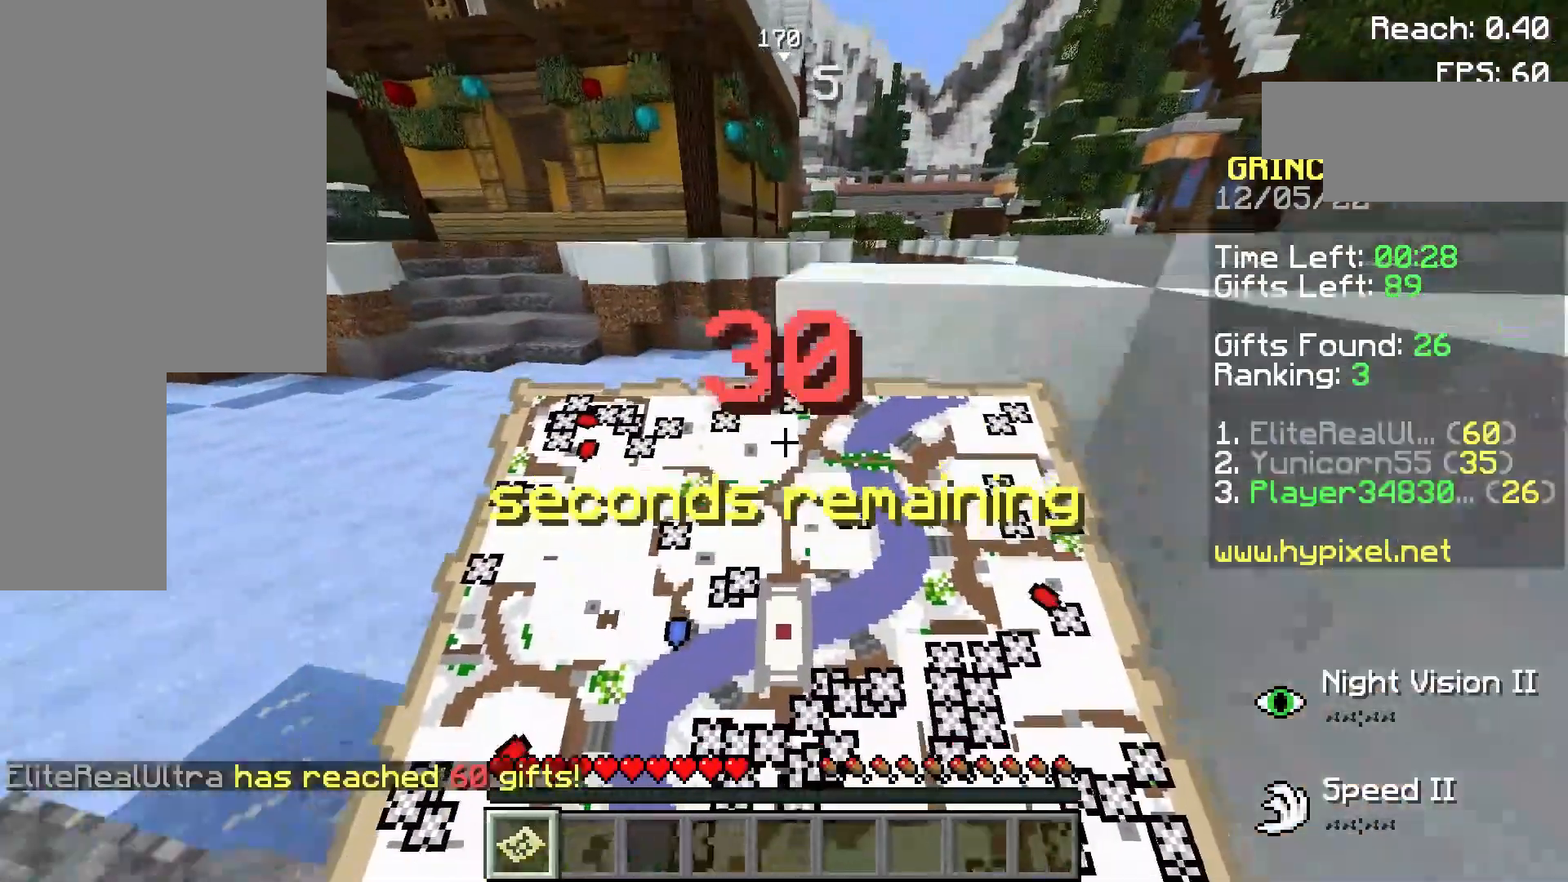
{"keys": ["a", "w"], "mouse": [], "events": [[60, "d", "up"], [400, "a", "down"]]}
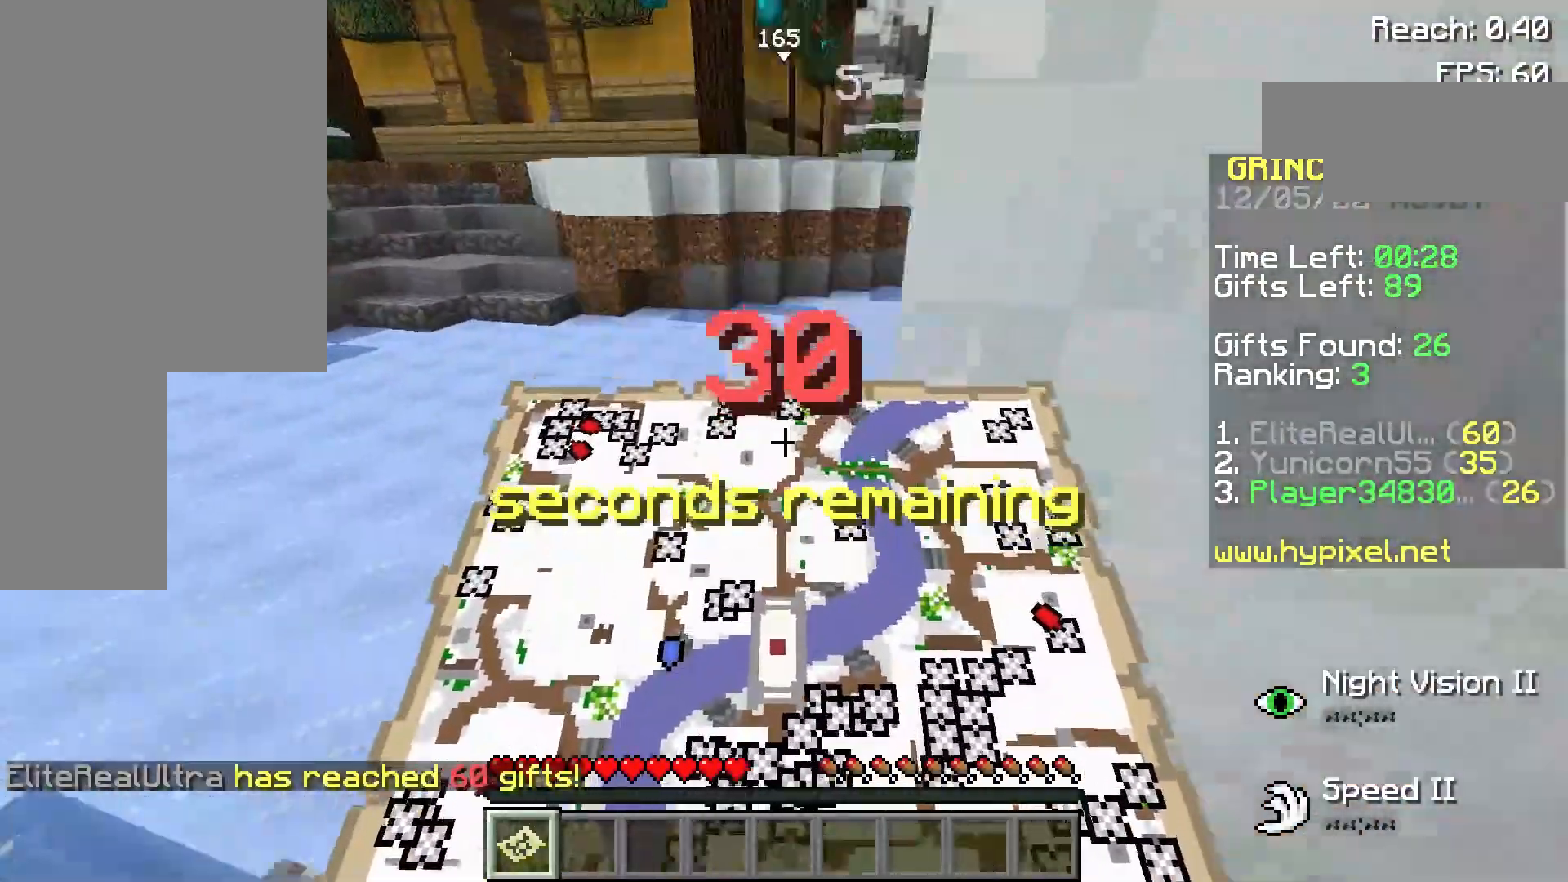
{"keys": ["w"], "mouse": [], "events": [[360, "a", "up"]]}
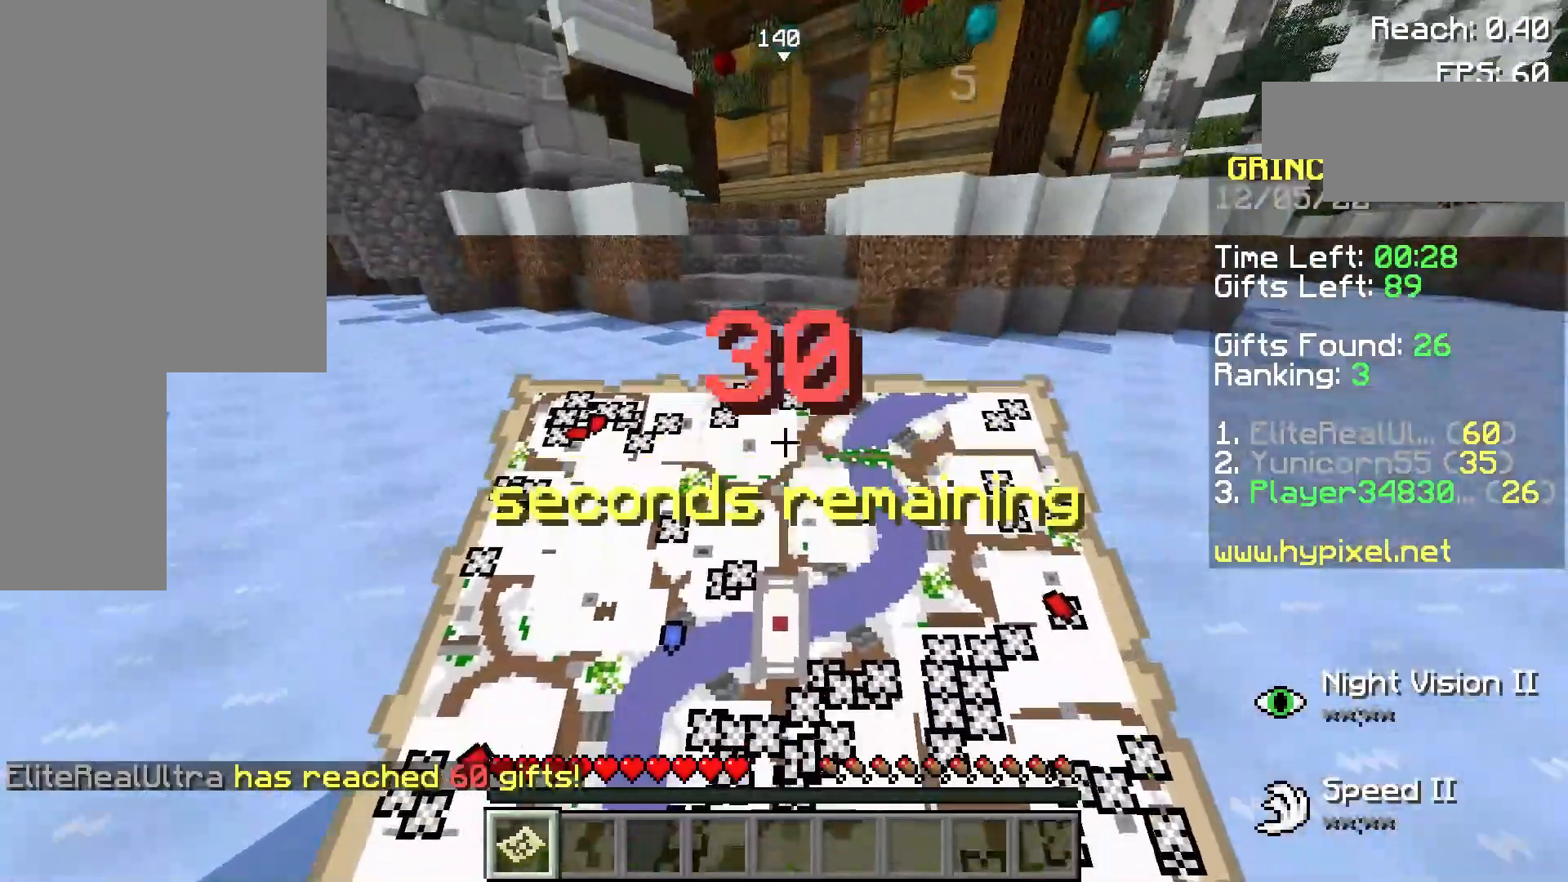
{"keys": ["w"], "mouse": [], "events": []}
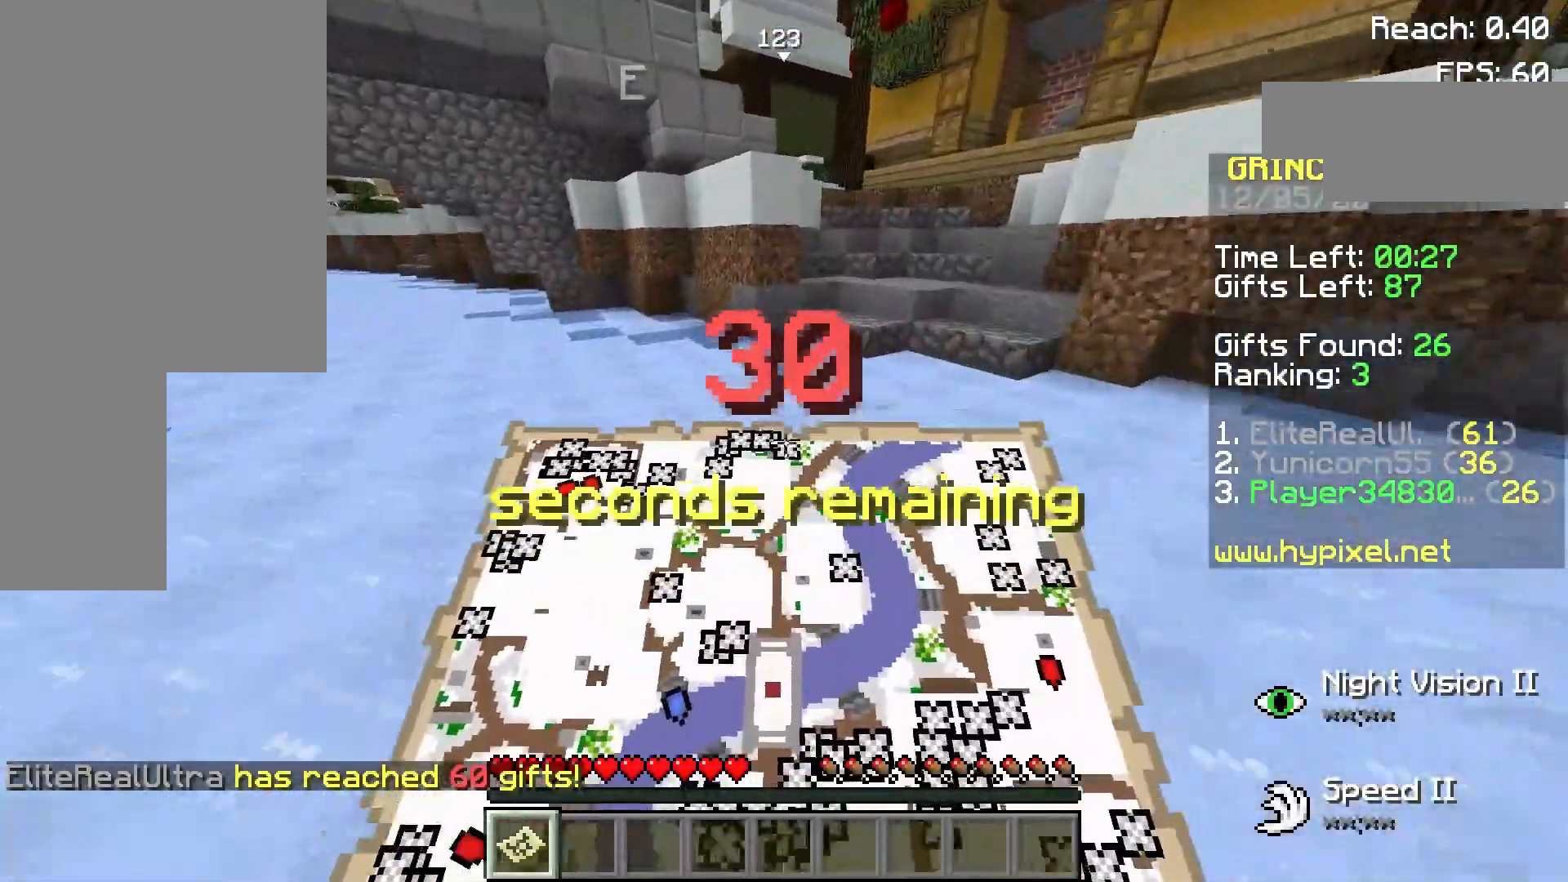
{"keys": ["w"], "mouse": [], "events": []}